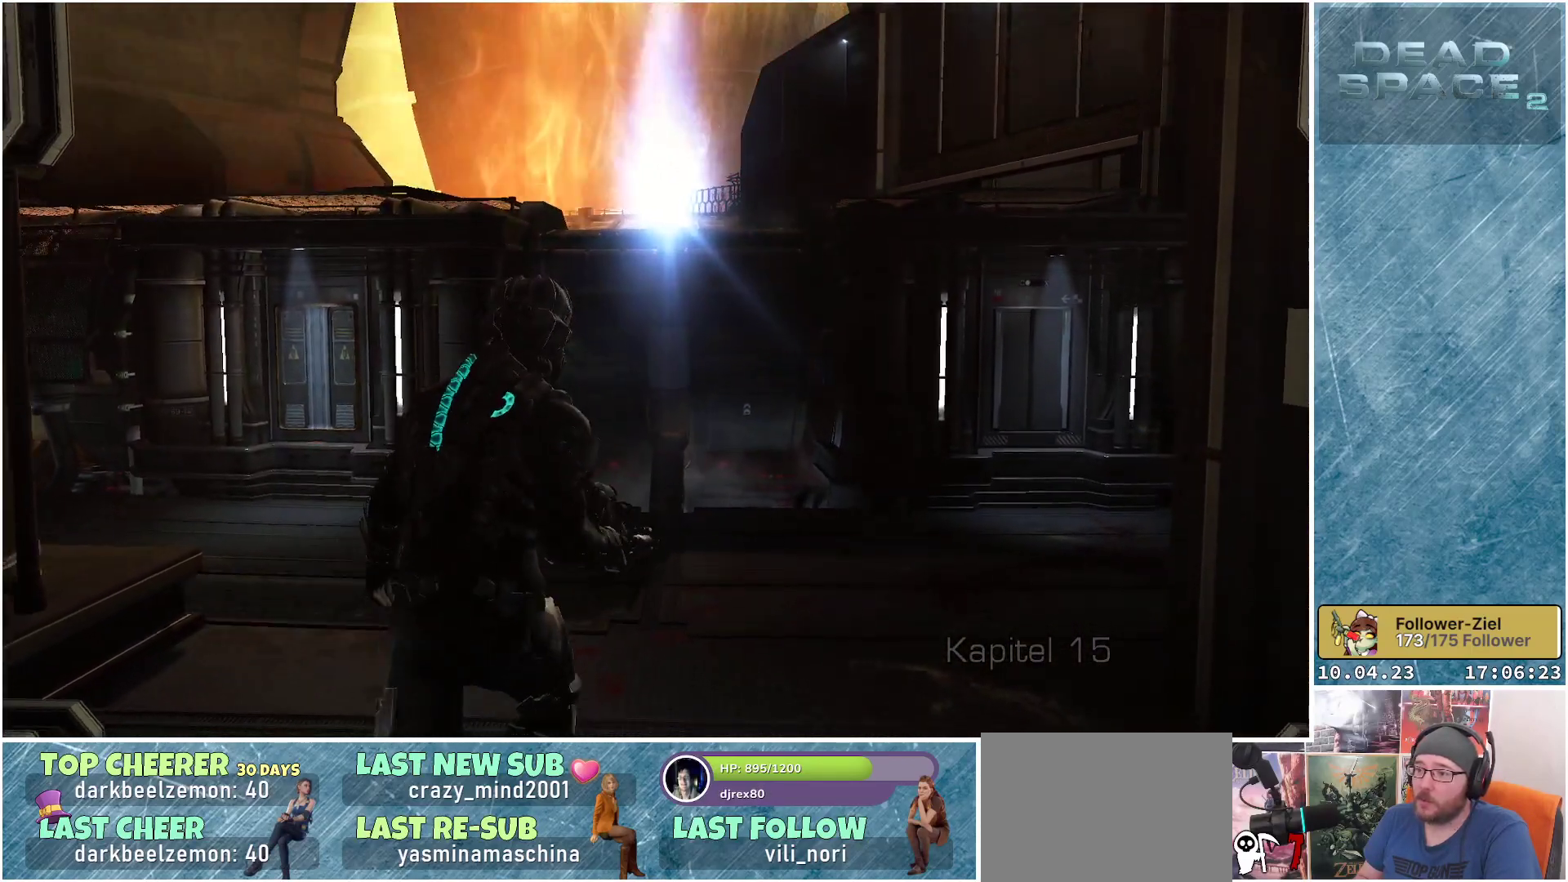
Gameplay with a controller (Xbox layout); each line is a JSON object with the inputs held at the frame after it. "events" lists button and stick changes between this image and that frame as [ms after this image, input, new state], when the widget could be followed in between. Not read: Z.
{"buttons": [], "left_stick": "up", "right_stick": "center", "events": []}
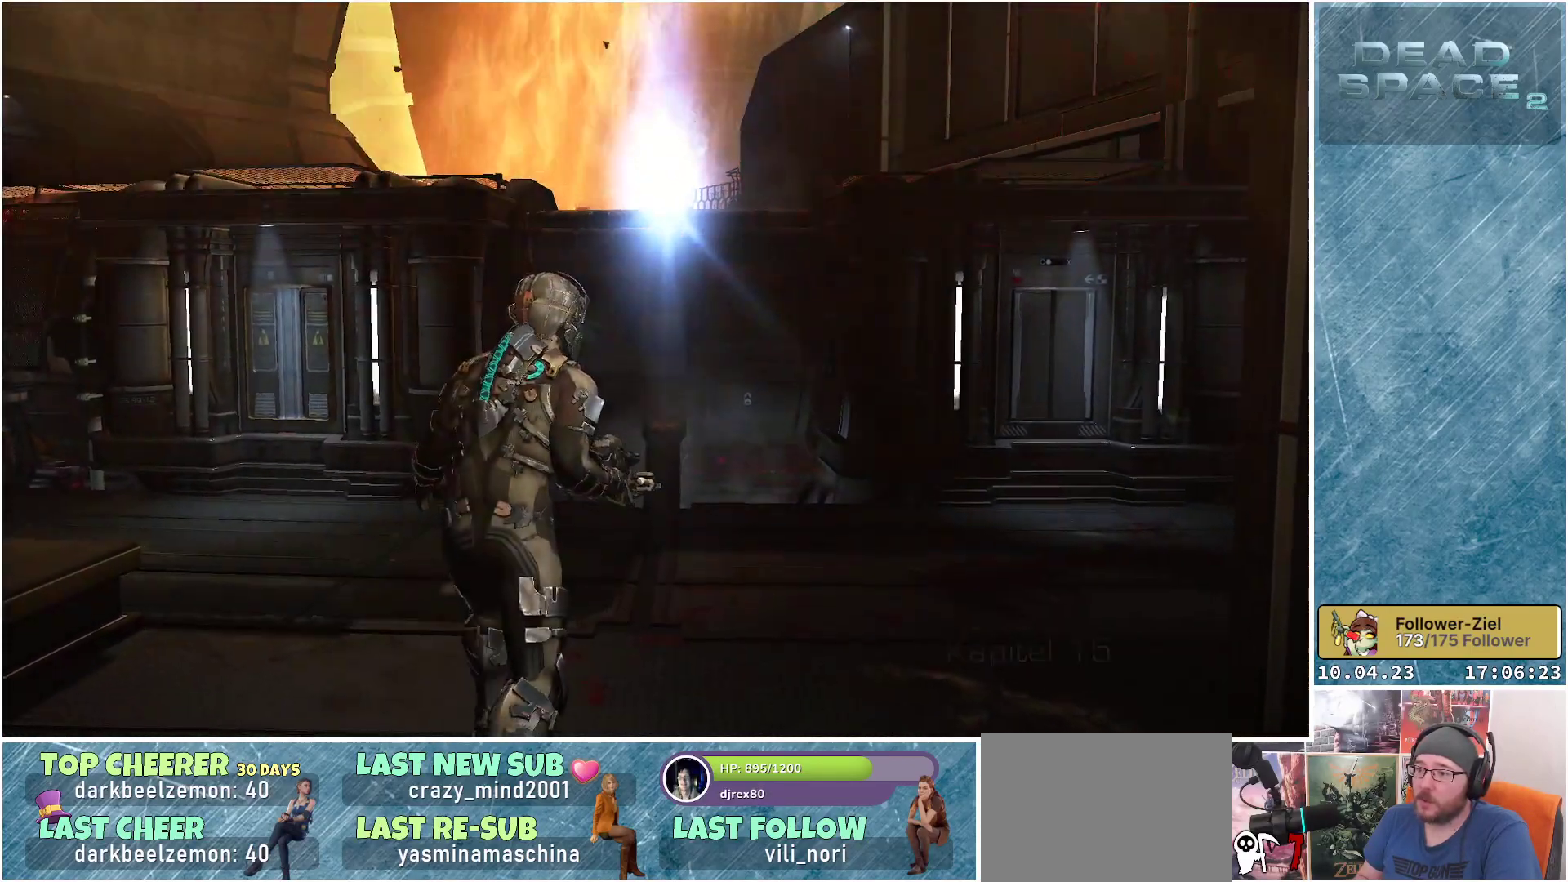
{"buttons": [], "left_stick": "up", "right_stick": "right", "events": [[333, "right_stick", "right"]]}
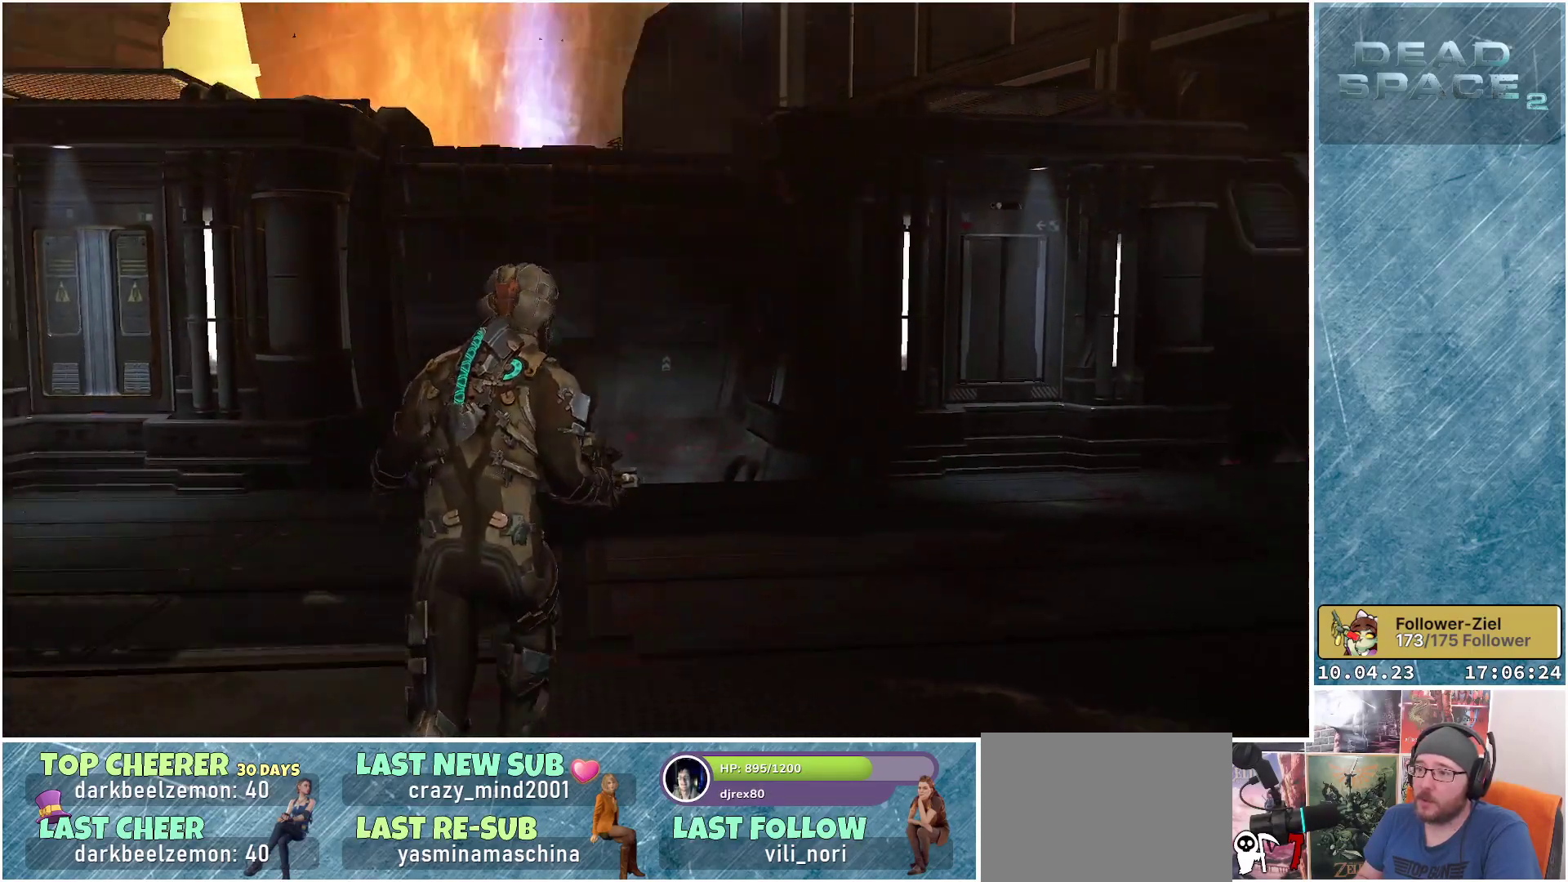
{"buttons": [], "left_stick": "up-left", "right_stick": "center", "events": [[50, "left_stick", "up-left"], [417, "right_stick", "center"]]}
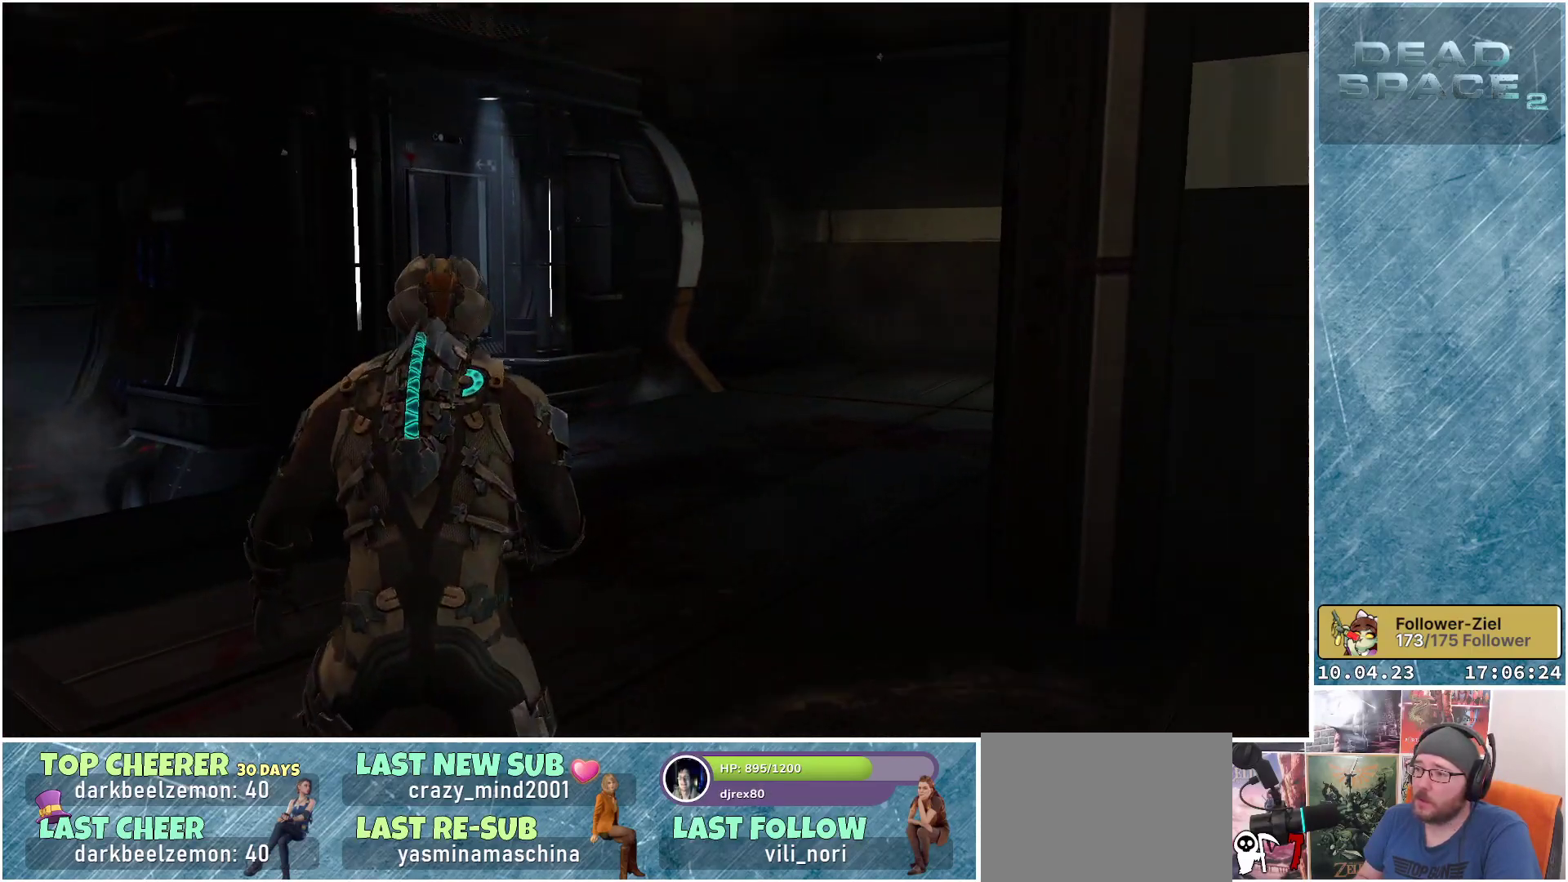
{"buttons": [], "left_stick": "up-left", "right_stick": "right", "events": [[167, "right_stick", "right"]]}
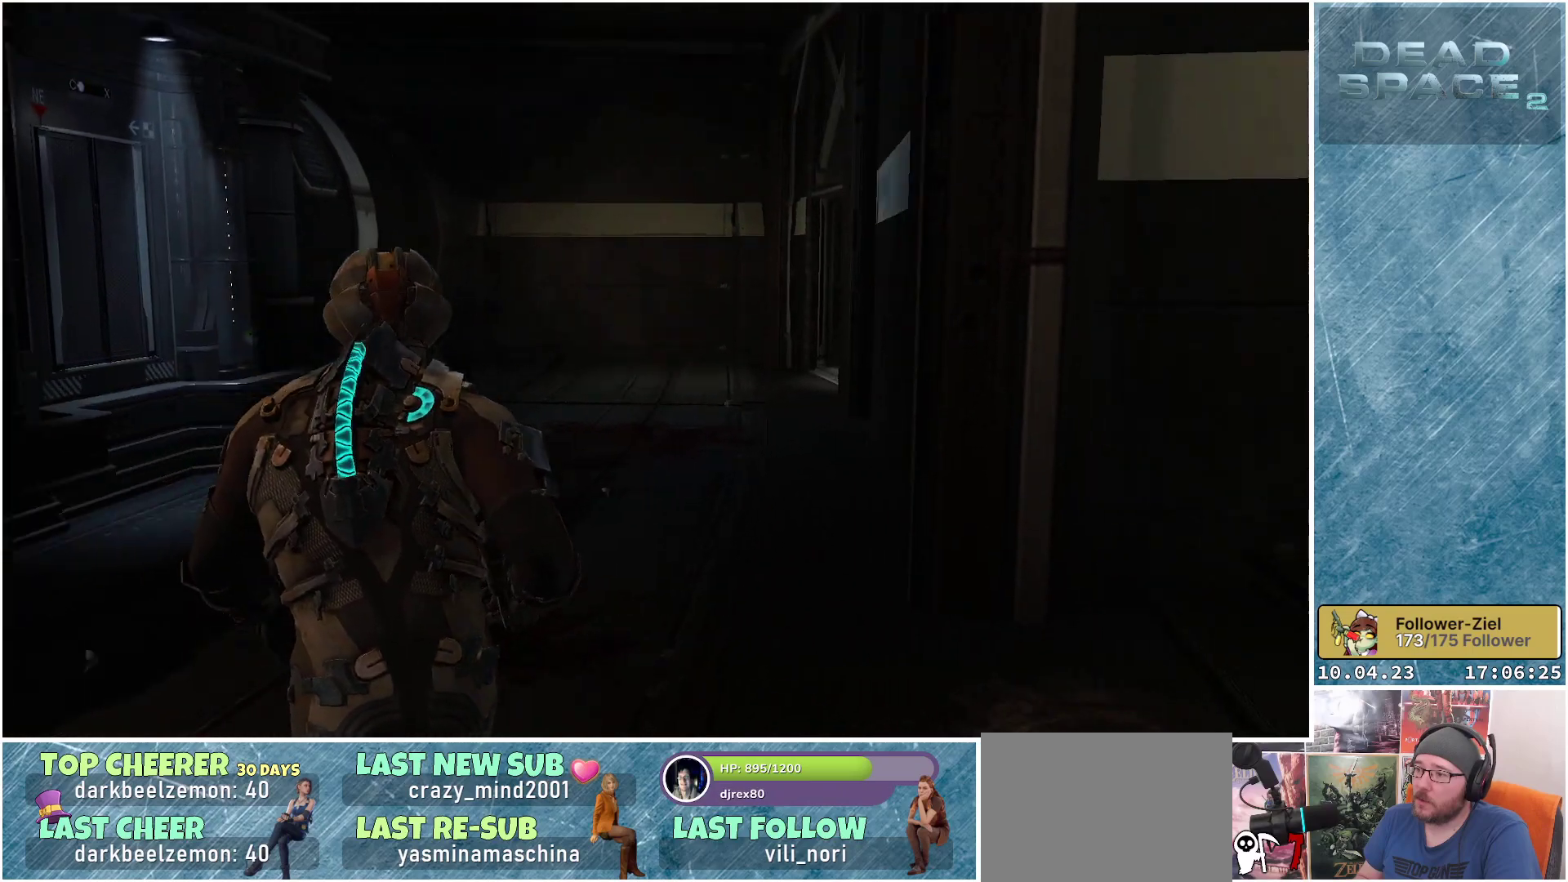
{"buttons": ["L1"], "left_stick": "up", "right_stick": "center", "events": [[83, "right_stick", "center"], [317, "left_stick", "up"], [400, "L1", "down"]]}
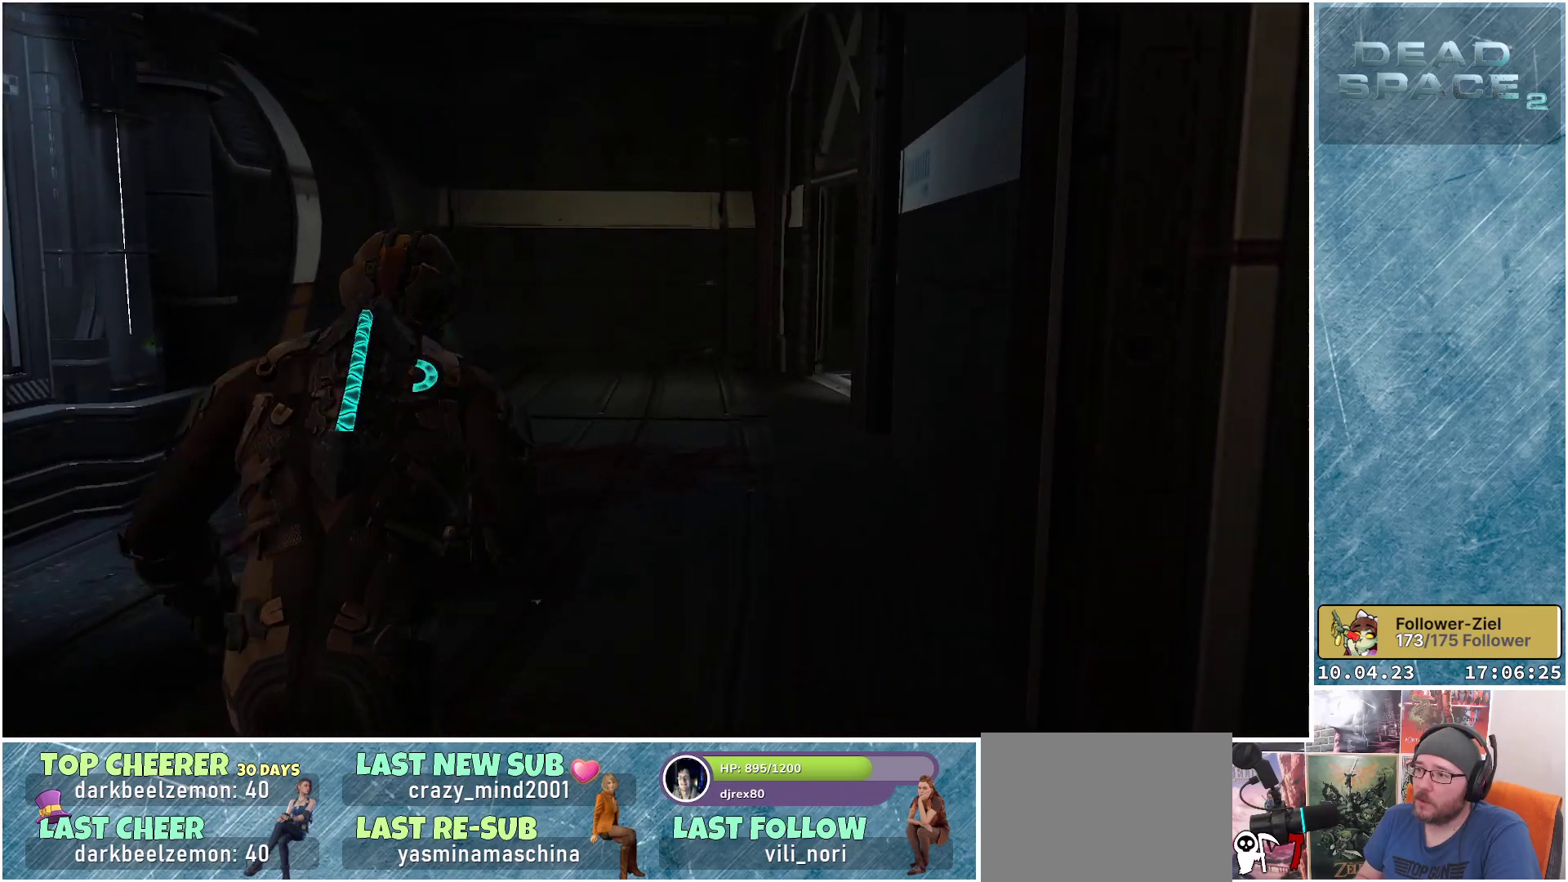
{"buttons": ["L1"], "left_stick": "up", "right_stick": "center", "events": []}
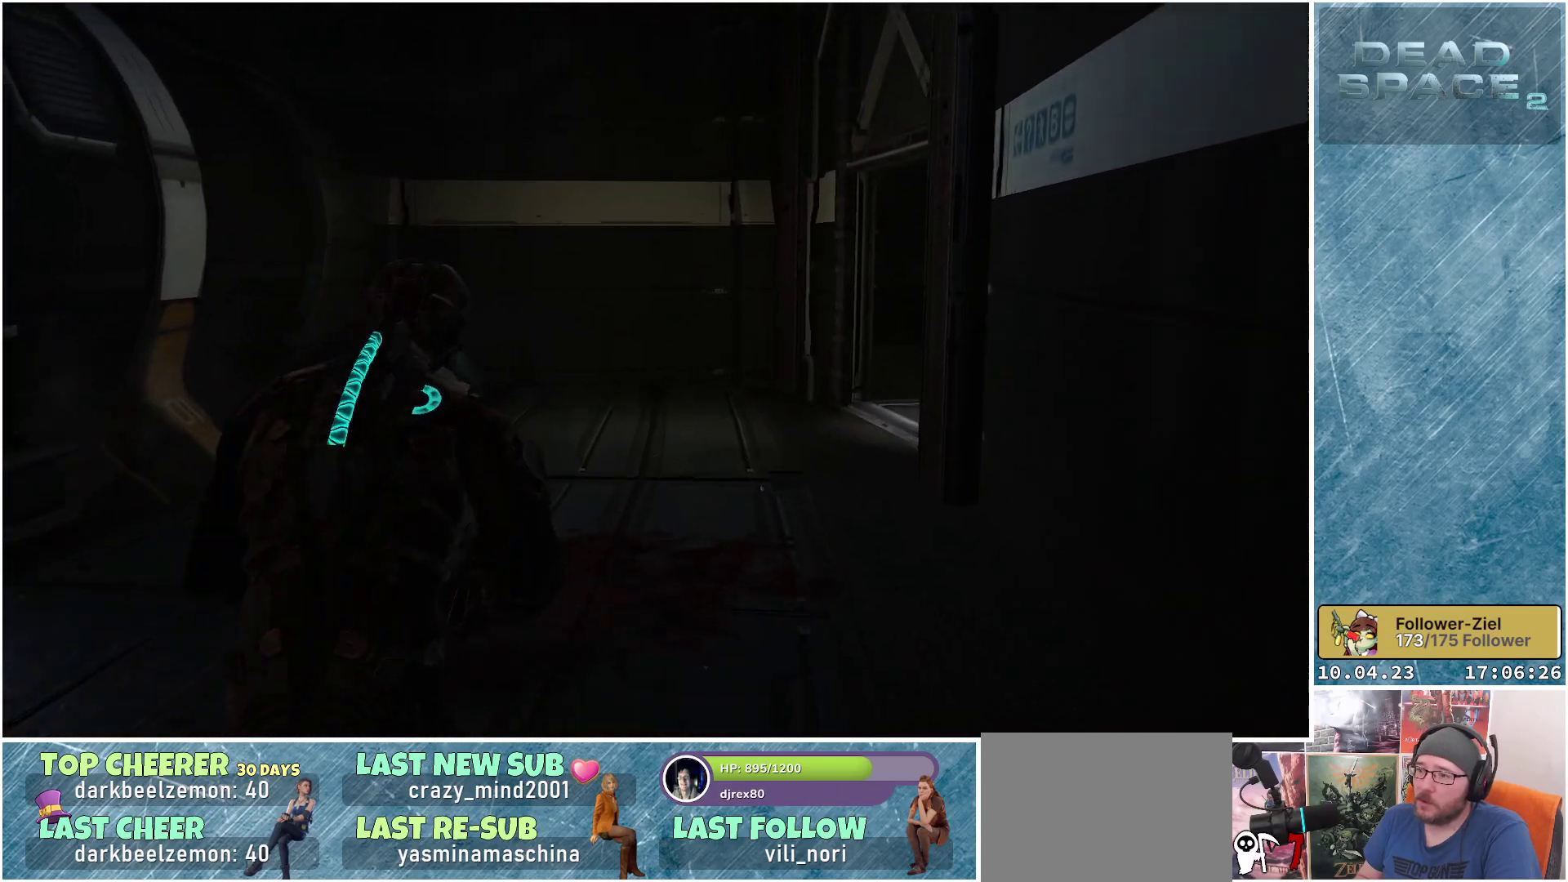
{"buttons": ["L1"], "left_stick": "up", "right_stick": "center", "events": [[150, "right_stick", "down-left"], [333, "right_stick", "center"]]}
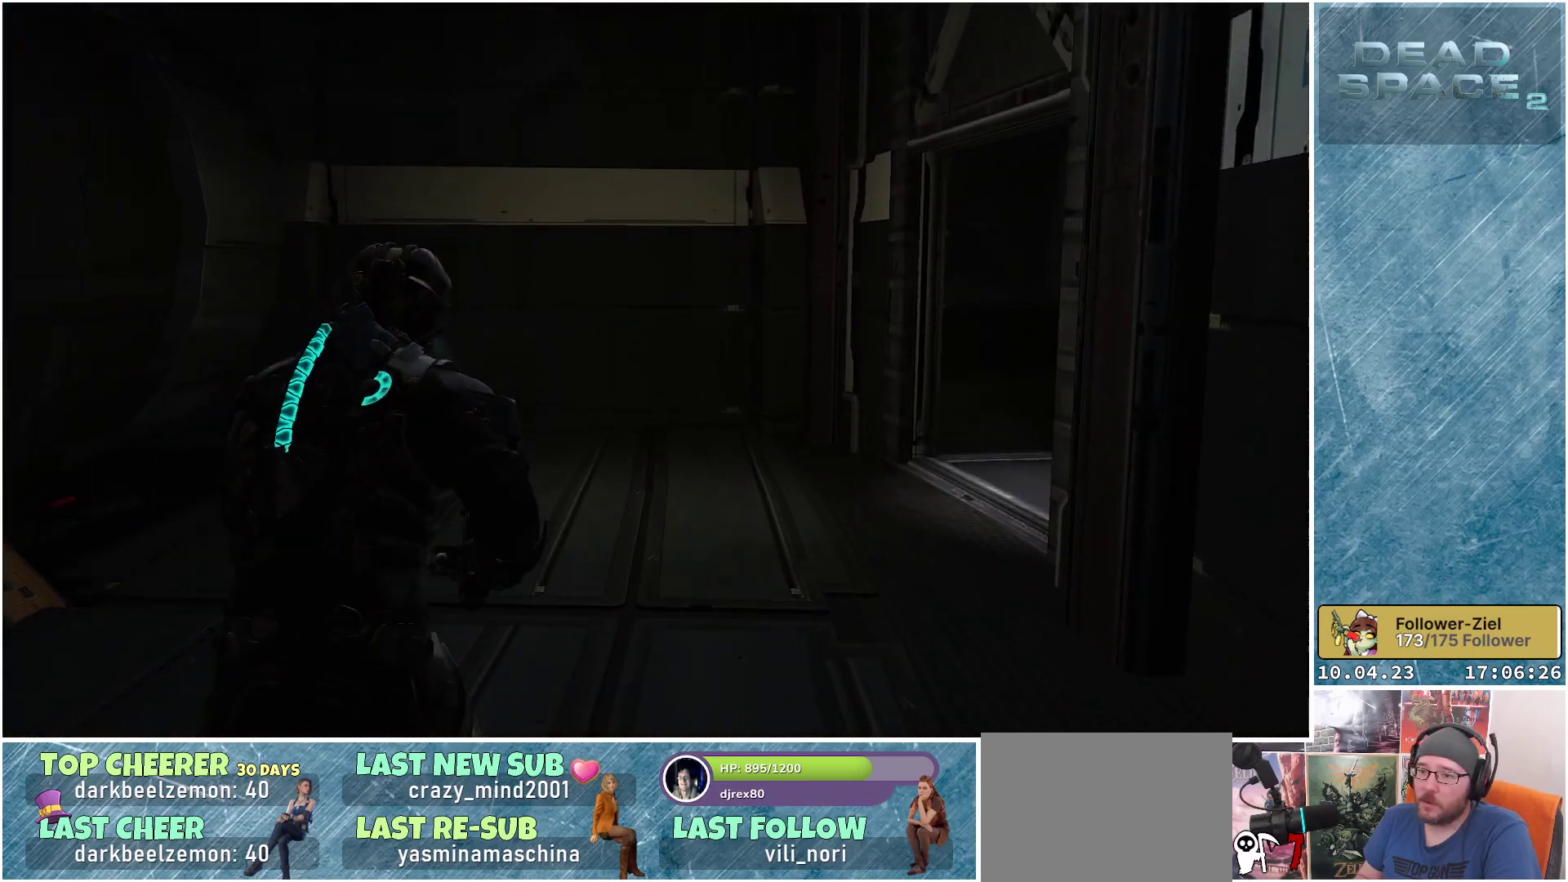
{"buttons": ["L1"], "left_stick": "up-left", "right_stick": "right", "events": [[17, "right_stick", "right"], [117, "left_stick", "up-left"]]}
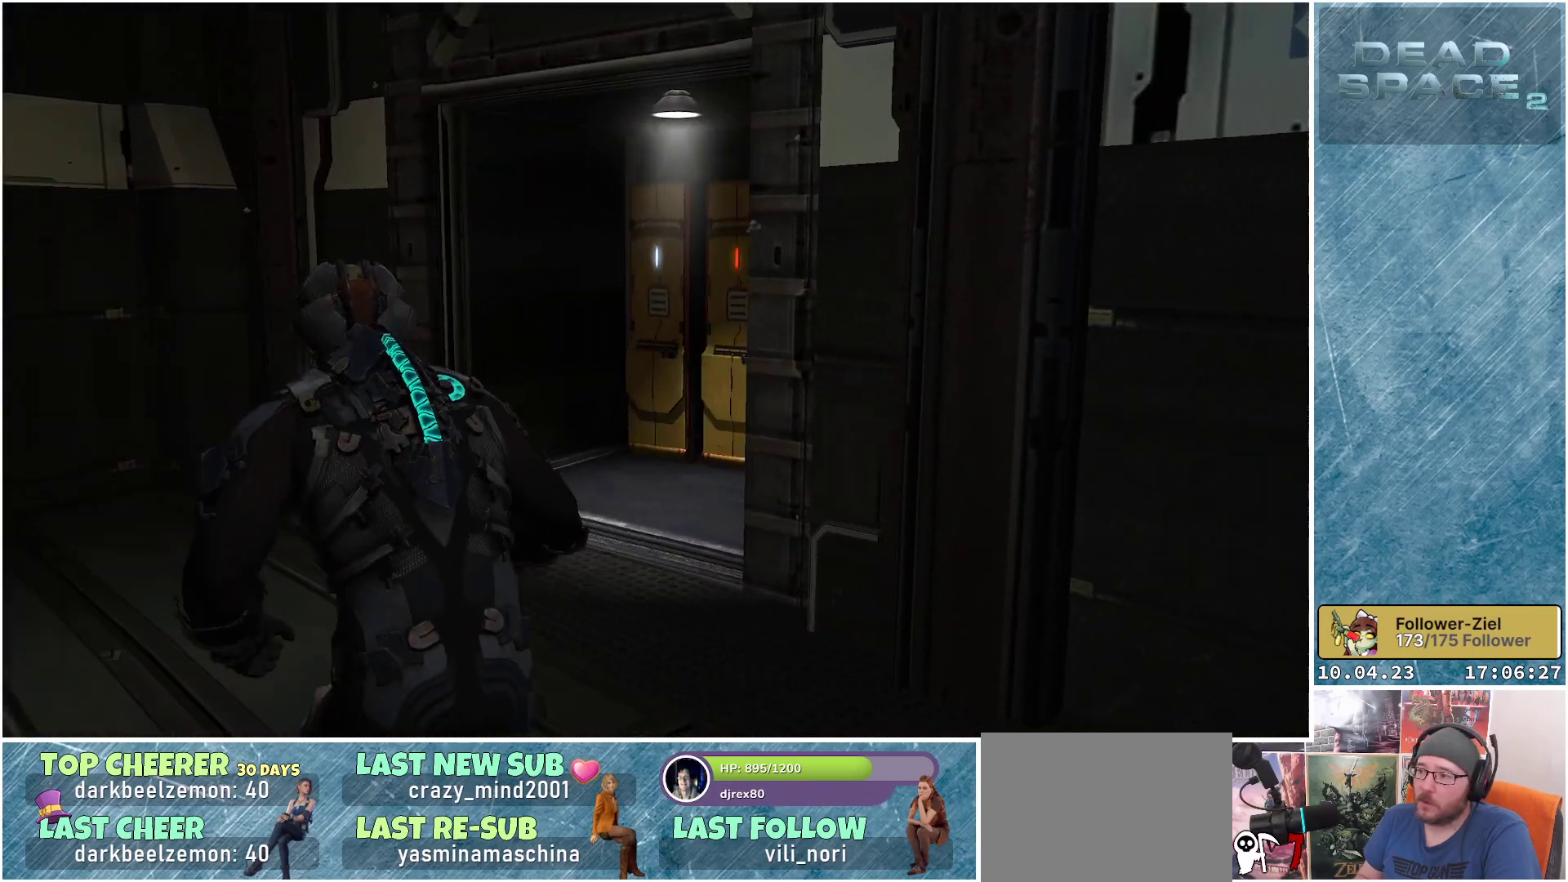
{"buttons": [], "left_stick": "up-left", "right_stick": "center", "events": [[150, "left_stick", "left"], [167, "L1", "up"], [183, "right_stick", "center"], [450, "left_stick", "up-left"]]}
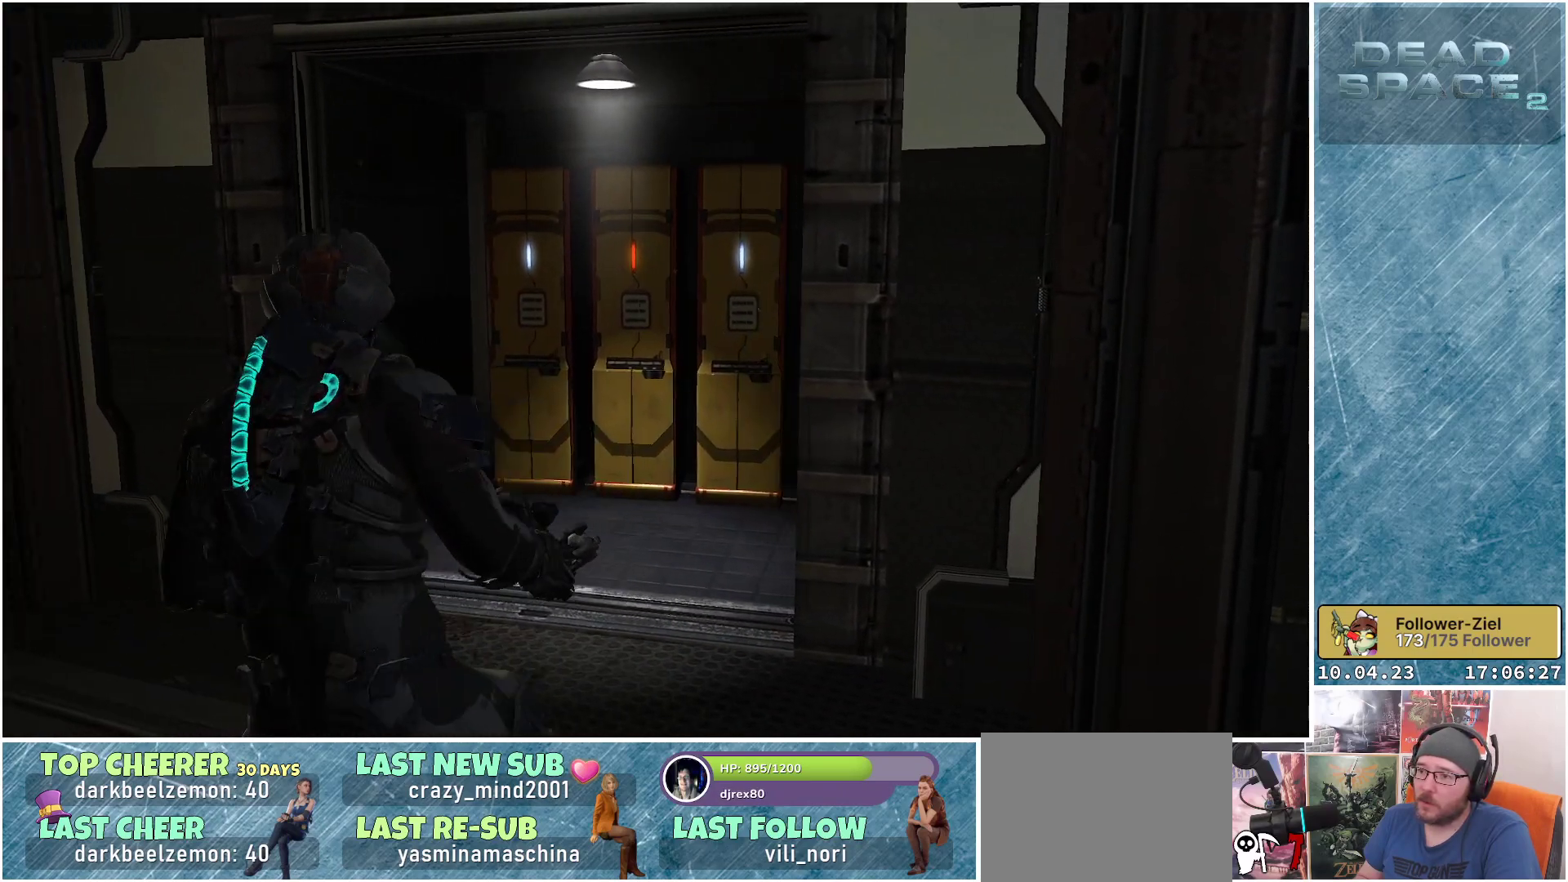
{"buttons": ["L1"], "left_stick": "up", "right_stick": "center", "events": [[33, "left_stick", "up"], [83, "right_stick", "right"], [217, "right_stick", "center"], [233, "L1", "down"]]}
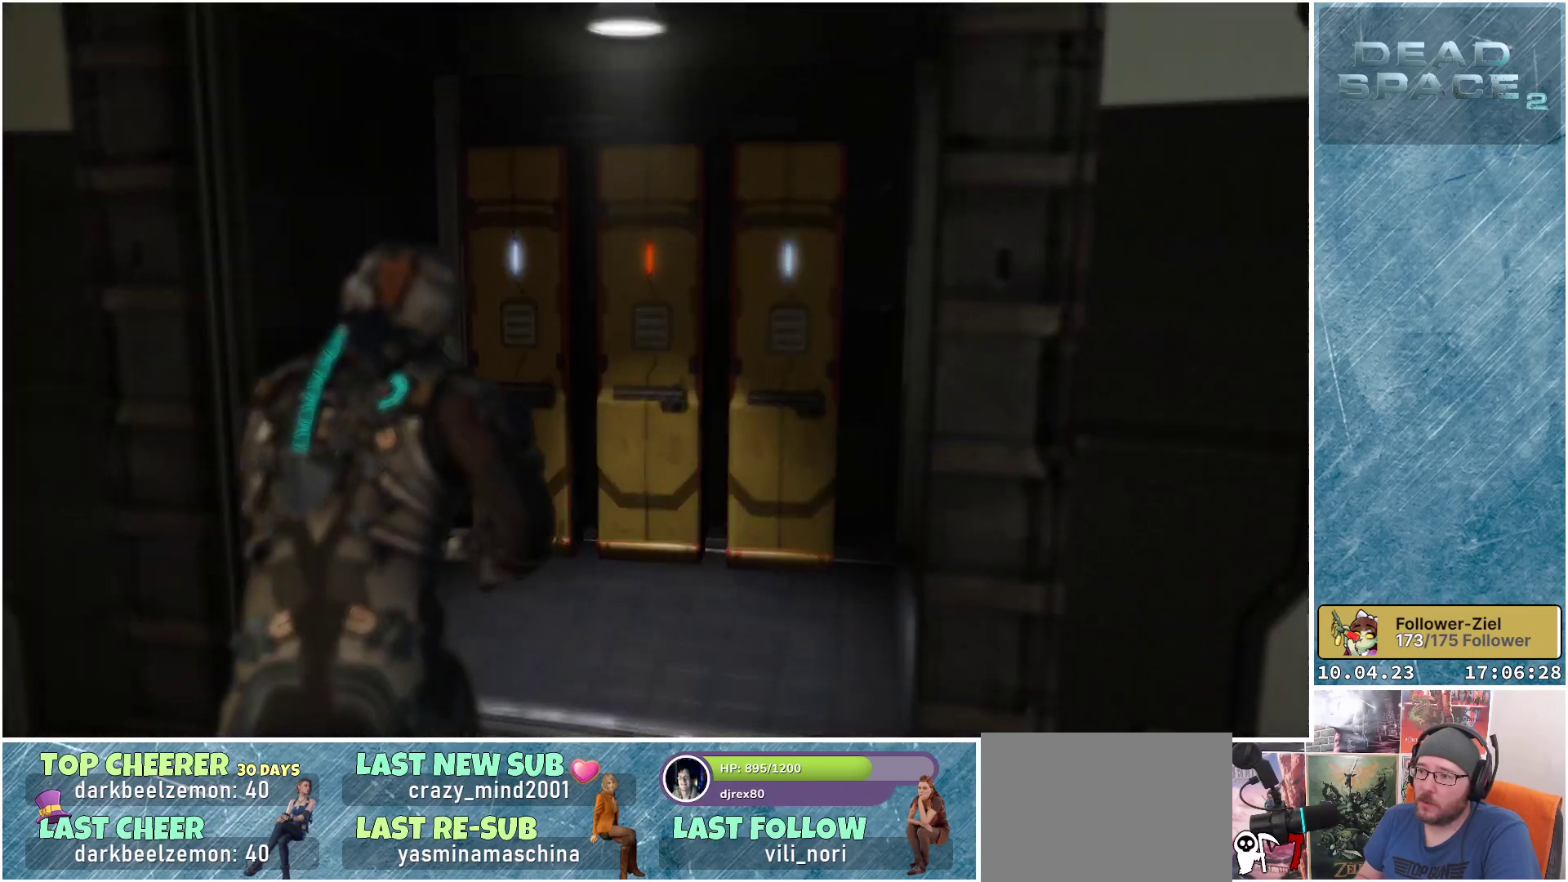
{"buttons": ["A"], "left_stick": "center", "right_stick": "center", "events": [[150, "left_stick", "up-left"], [167, "L1", "up"], [383, "left_stick", "center"], [450, "A", "down"]]}
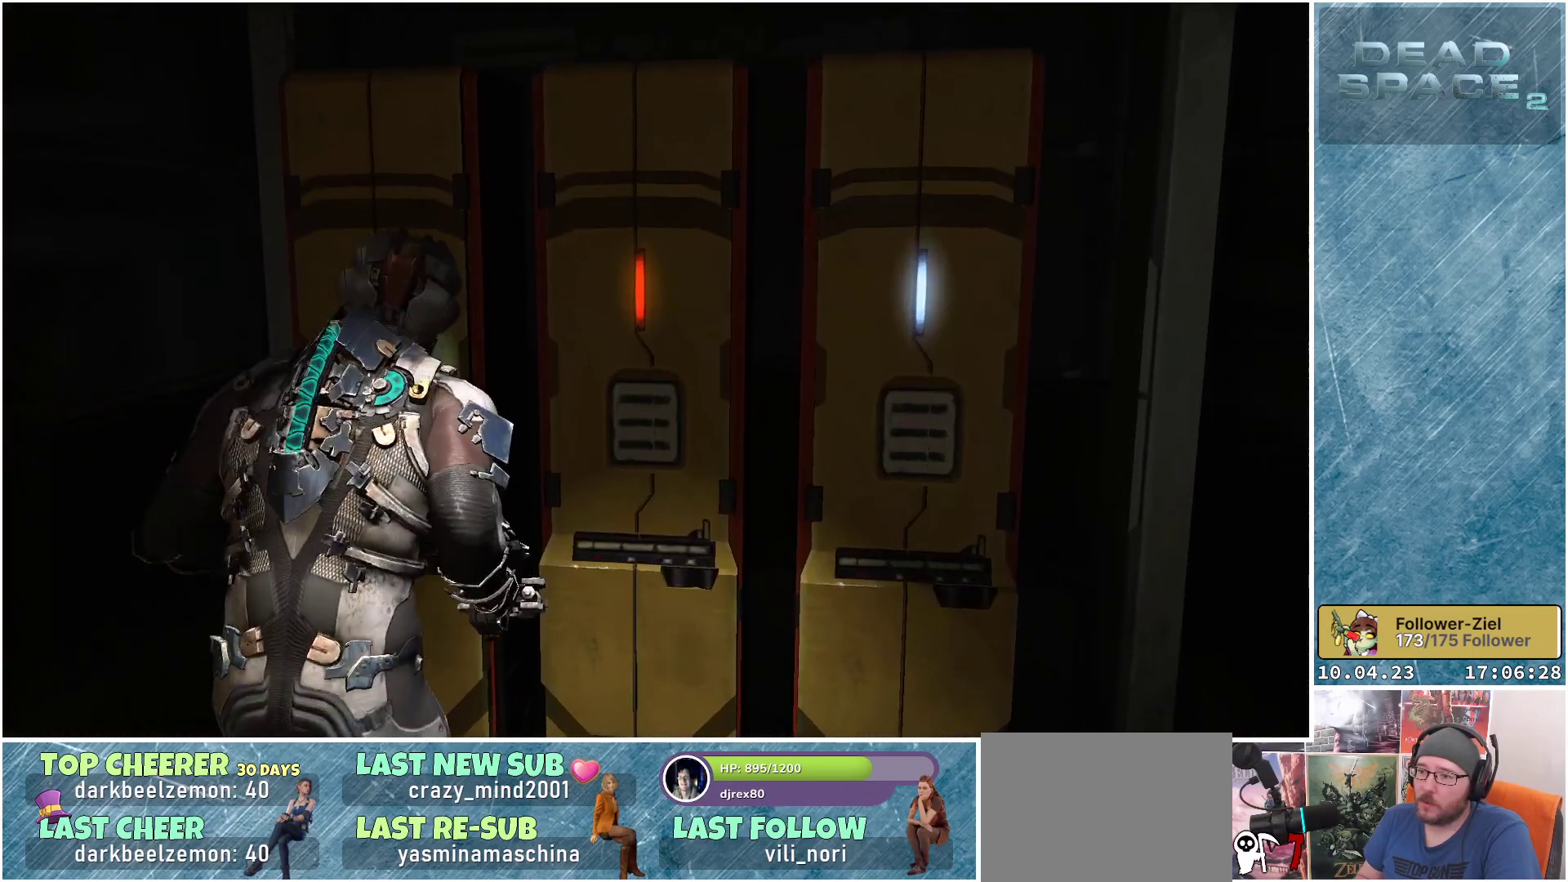
{"buttons": [], "left_stick": "down-right", "right_stick": "center", "events": [[50, "A", "up"], [233, "left_stick", "down-right"]]}
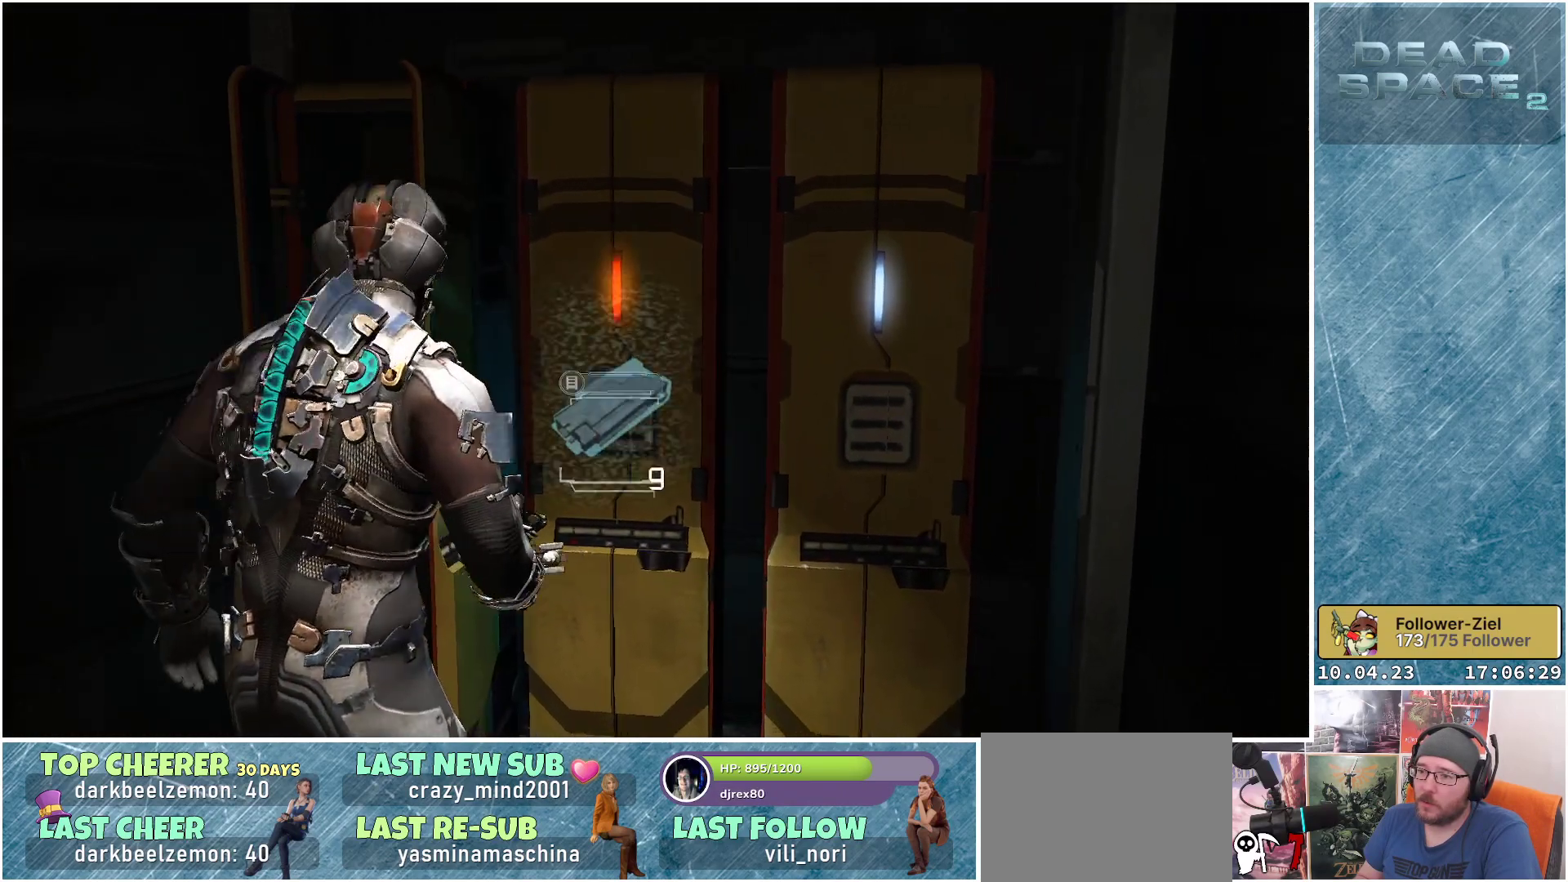
{"buttons": ["A"], "left_stick": "center", "right_stick": "center", "events": [[283, "left_stick", "center"], [317, "A", "down"], [417, "A", "up"], [500, "A", "down"]]}
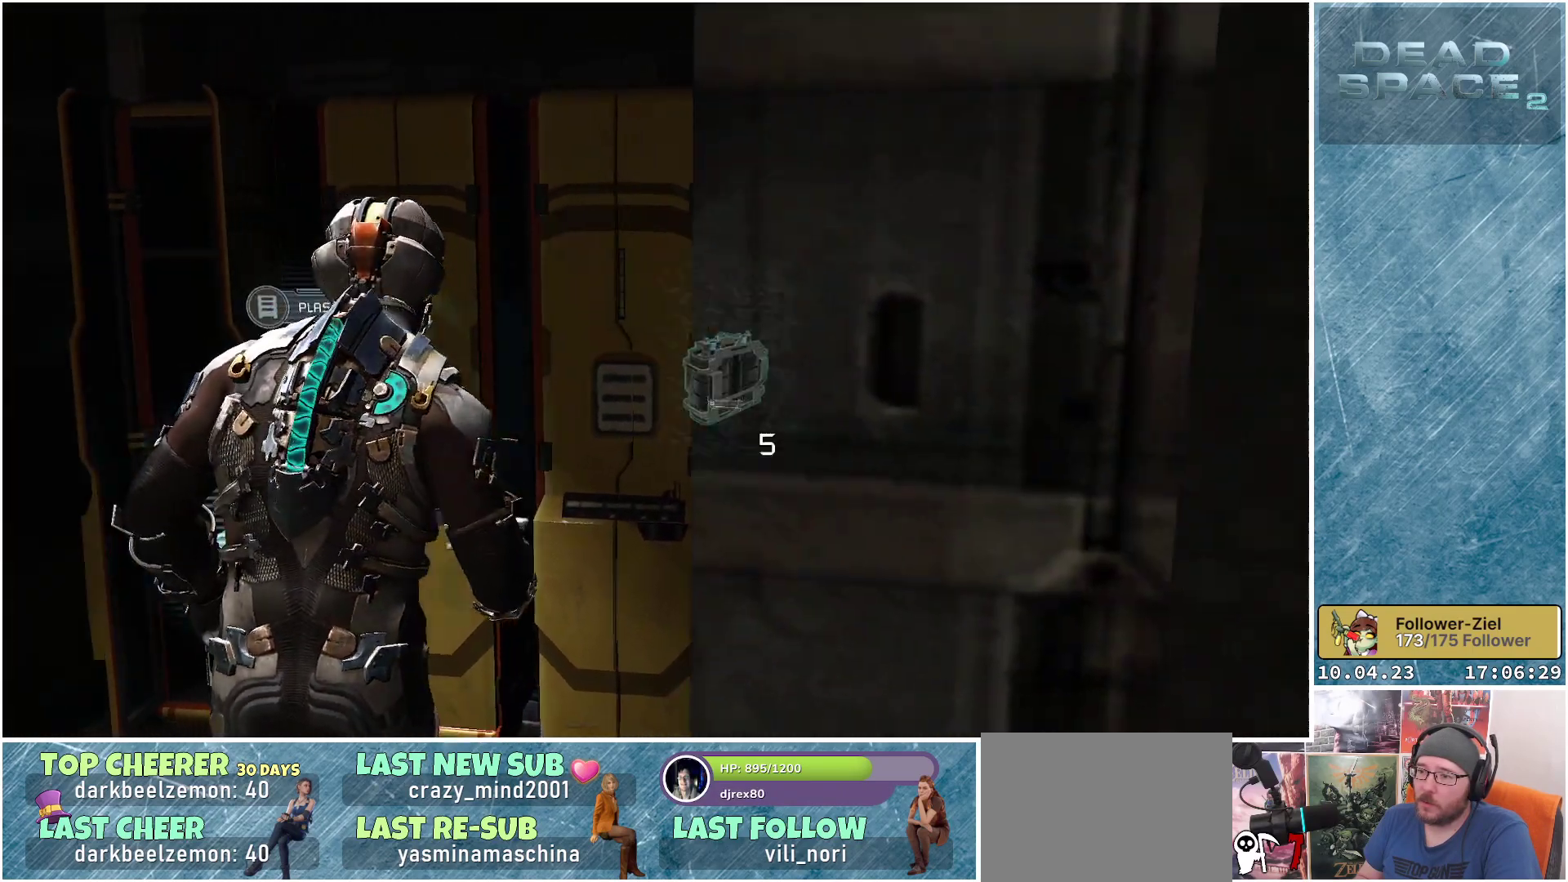
{"buttons": [], "left_stick": "up-left", "right_stick": "center", "events": [[67, "A", "up"], [167, "left_stick", "left"], [217, "left_stick", "up-left"], [417, "A", "down"], [500, "A", "up"]]}
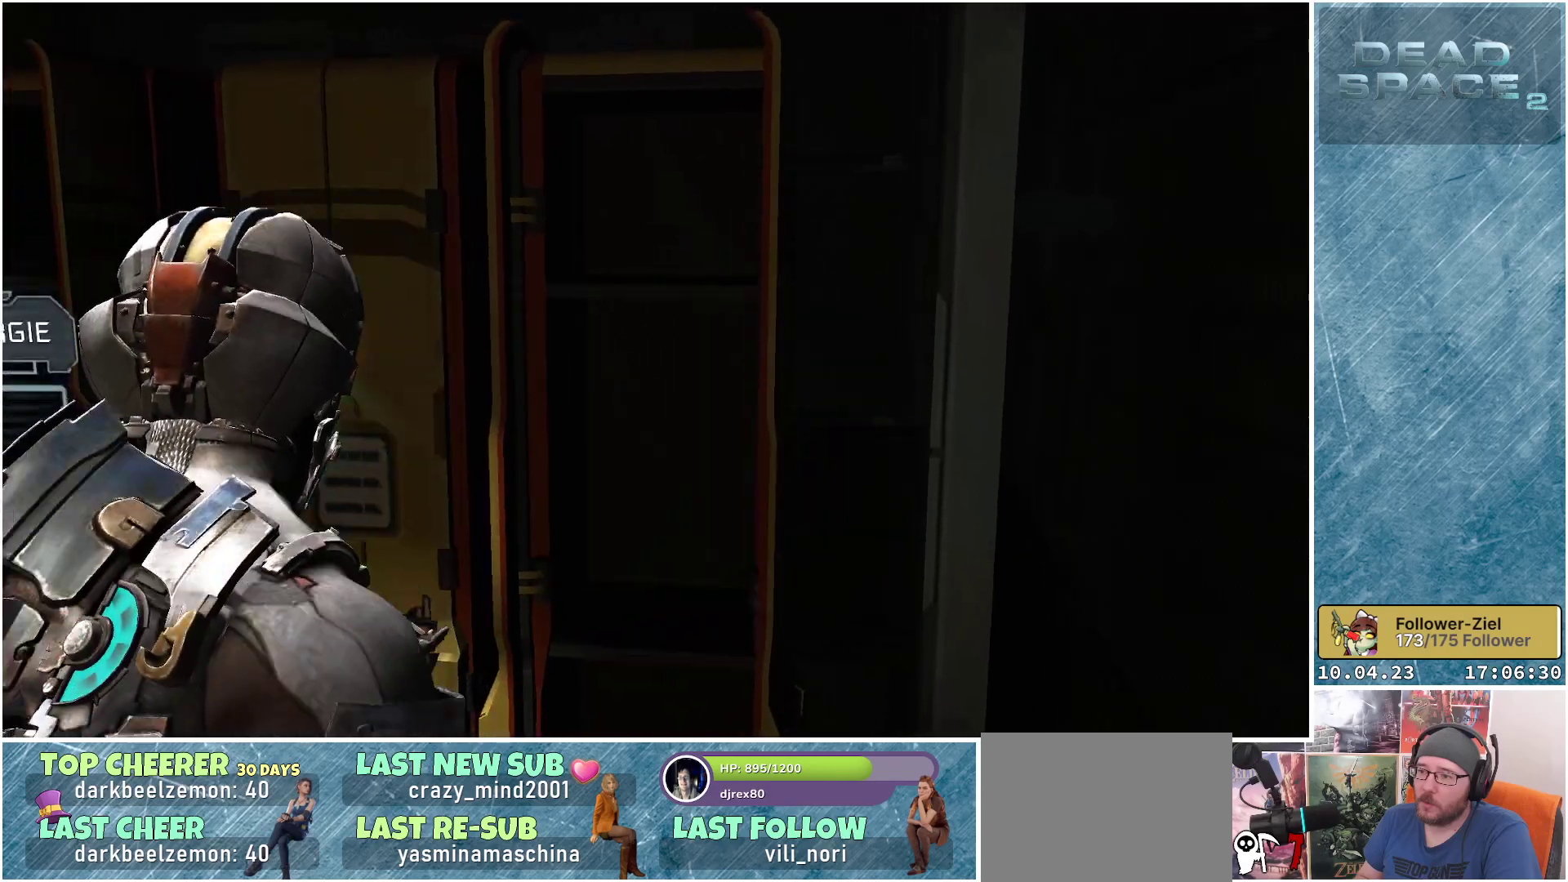
{"buttons": [], "left_stick": "center", "right_stick": "center", "events": [[217, "A", "down"], [267, "A", "up"], [333, "A", "down"], [333, "left_stick", "center"], [417, "A", "up"]]}
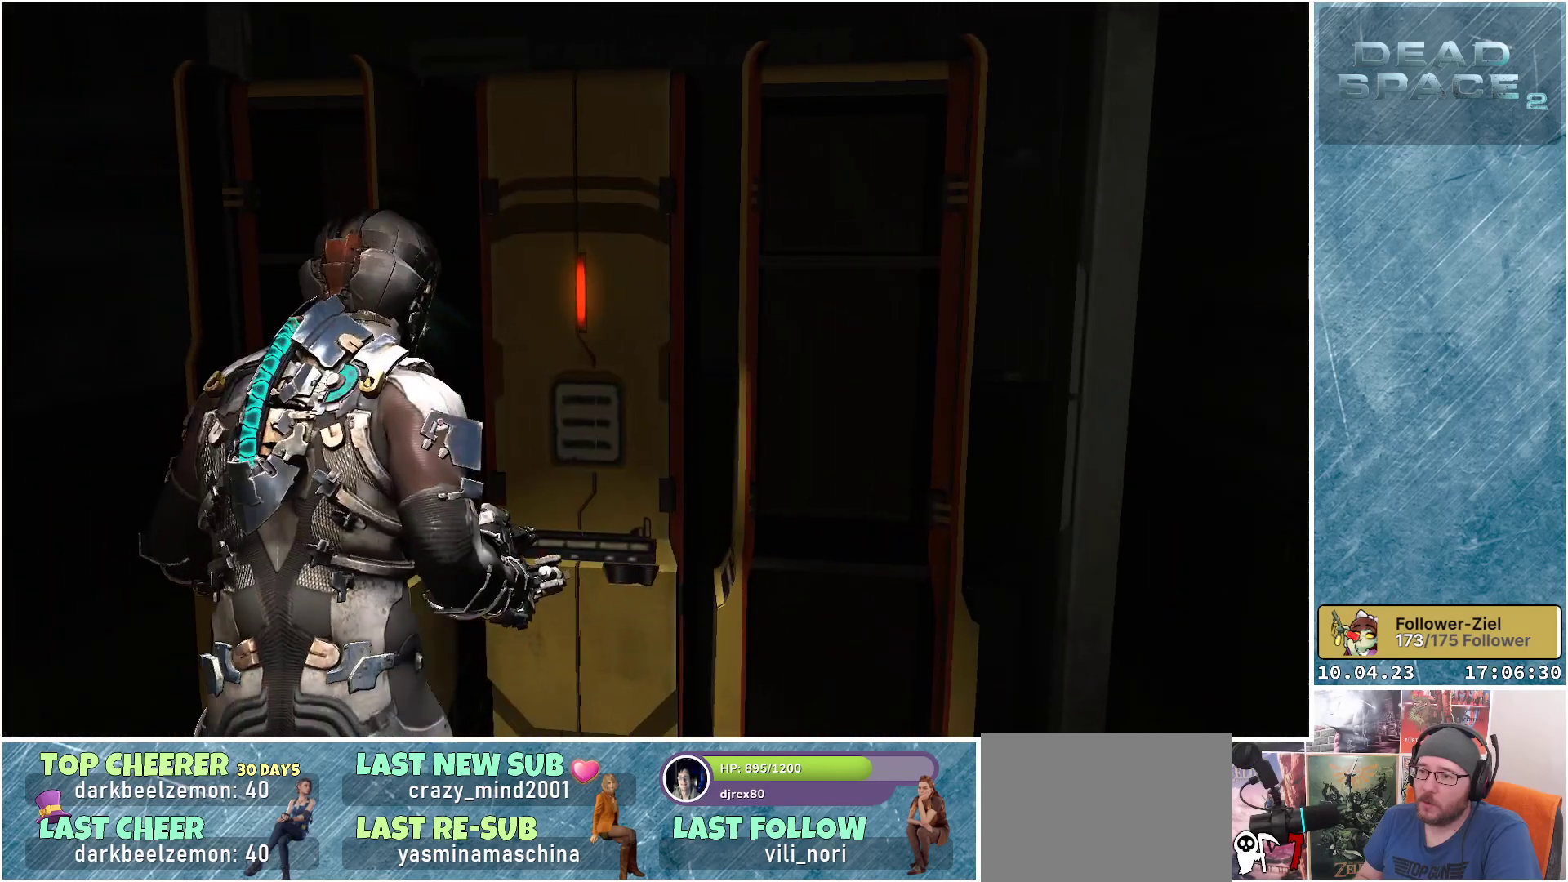
{"buttons": [], "left_stick": "down-right", "right_stick": "right", "events": [[117, "left_stick", "right"], [317, "right_stick", "right"], [400, "left_stick", "down-right"]]}
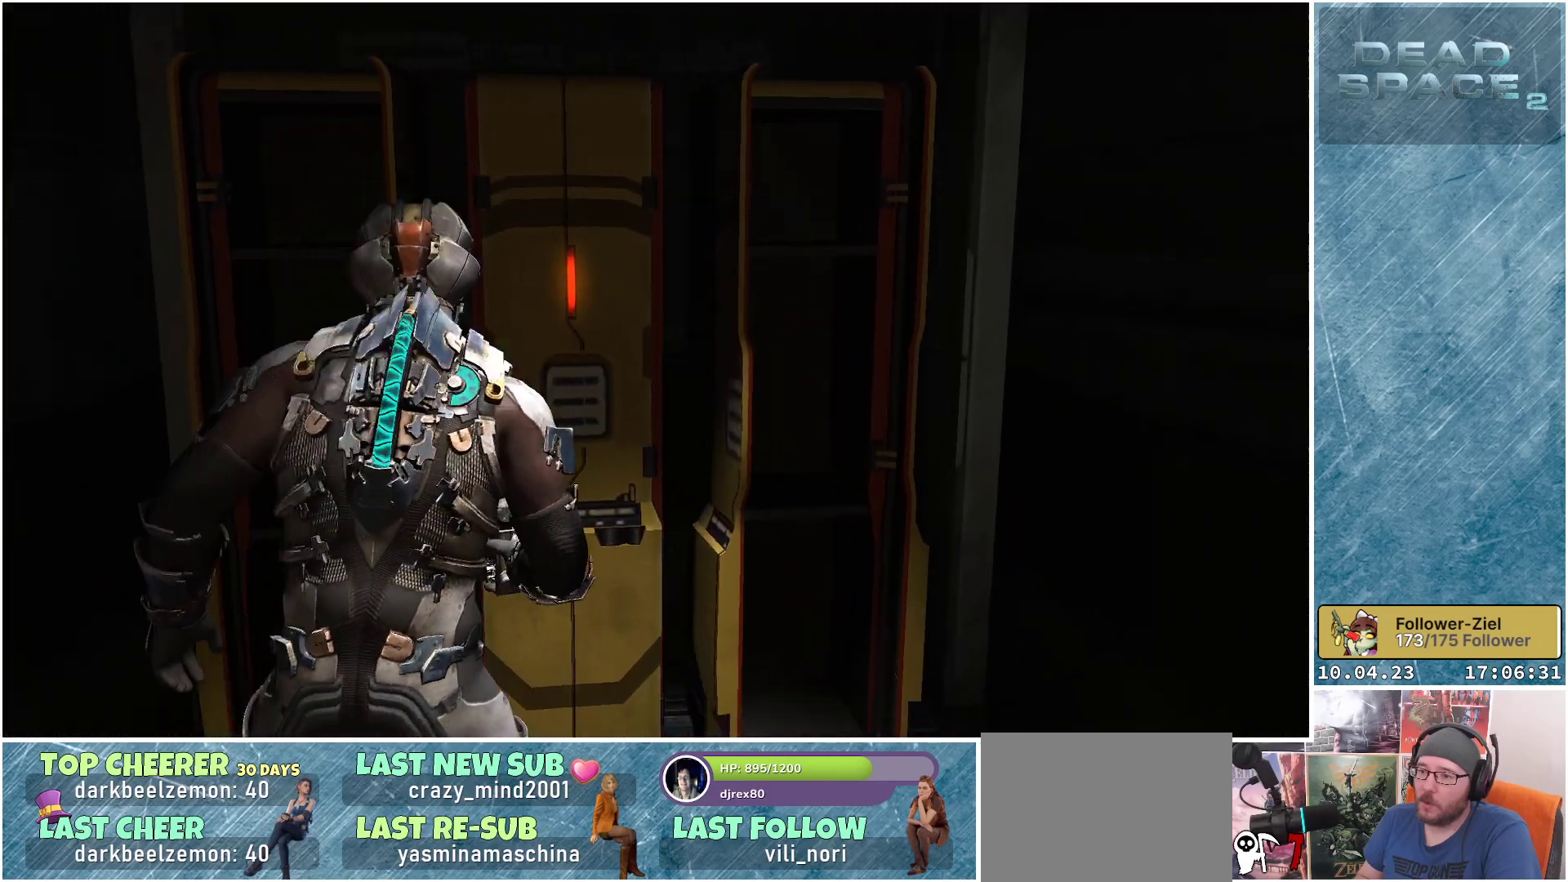
{"buttons": [], "left_stick": "center", "right_stick": "right", "events": [[117, "left_stick", "down-left"], [367, "left_stick", "up-left"], [450, "left_stick", "center"]]}
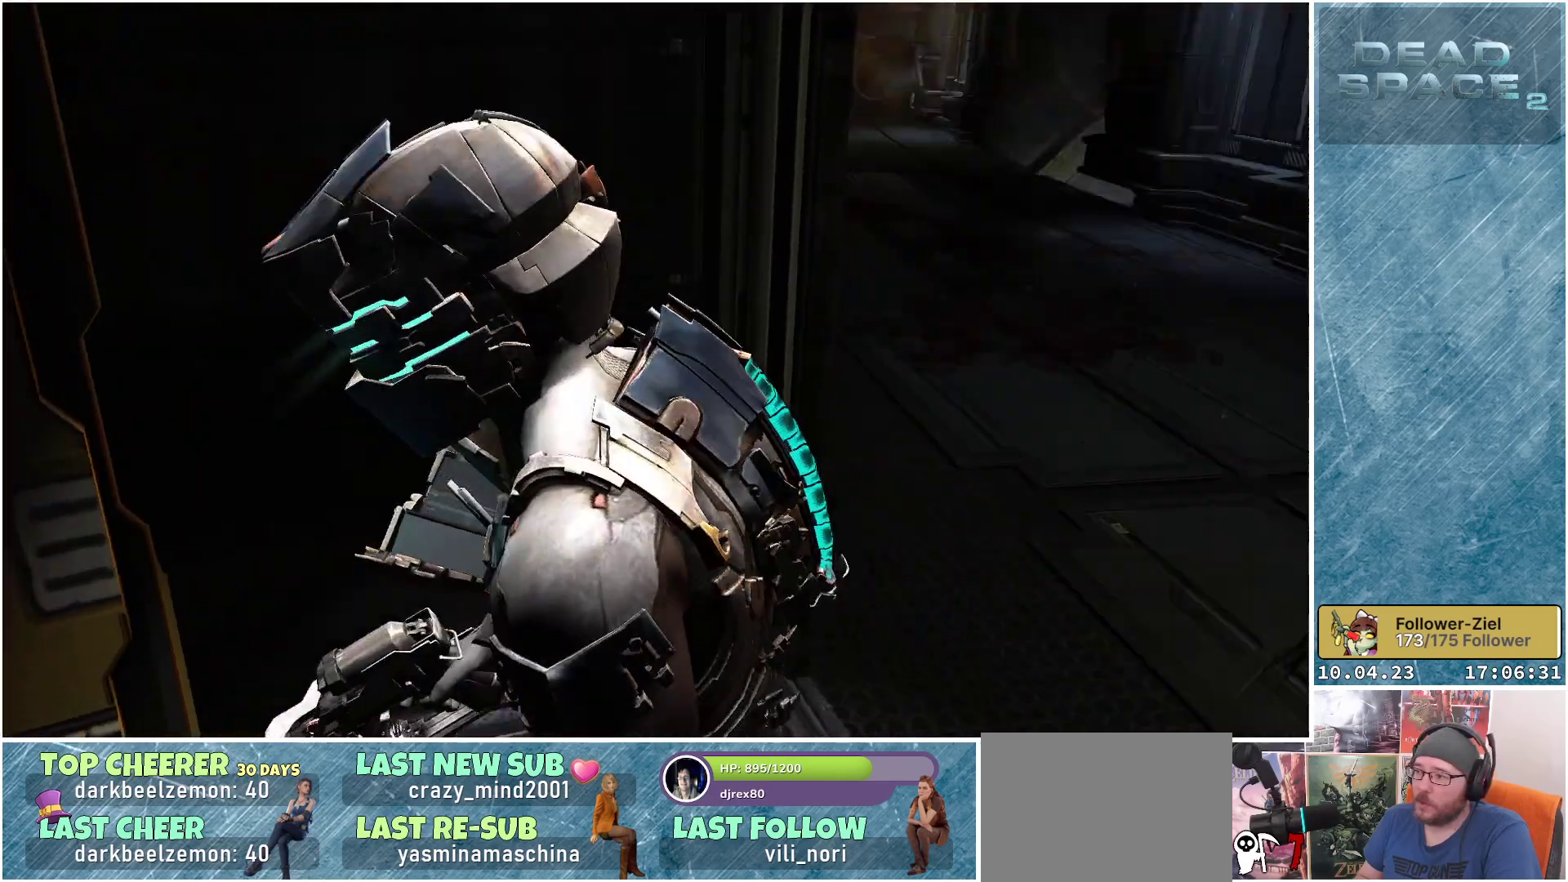
{"buttons": [], "left_stick": "left", "right_stick": "up-right", "events": [[67, "right_stick", "center"], [150, "DPAD_RIGHT", "down"], [267, "DPAD_RIGHT", "up"], [367, "right_stick", "right"], [483, "left_stick", "left"], [500, "right_stick", "up-right"]]}
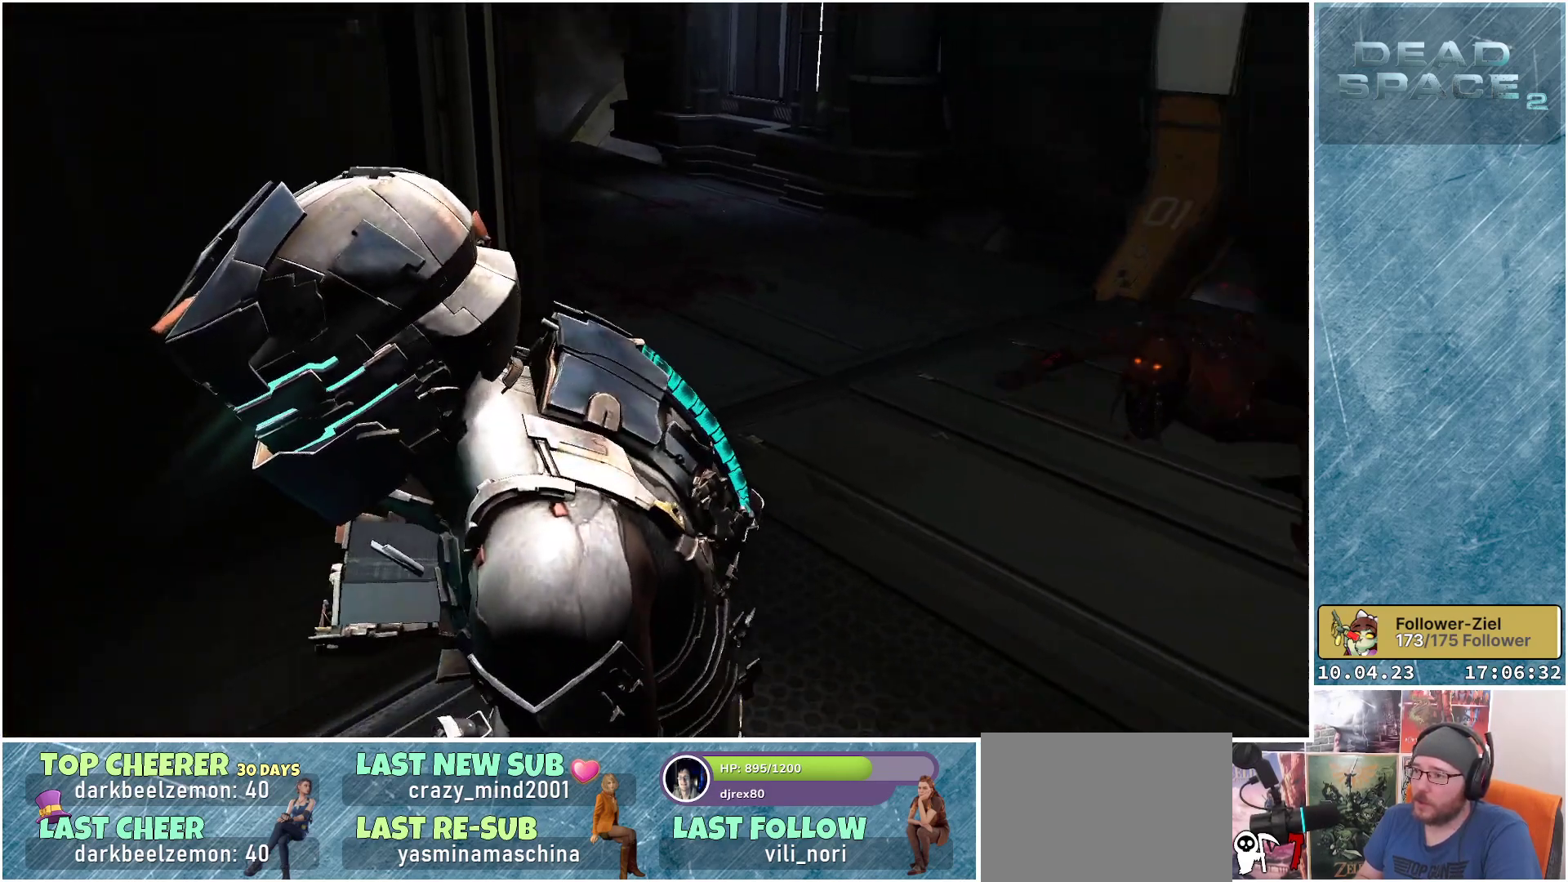
{"buttons": ["L2"], "left_stick": "down-left", "right_stick": "down", "events": [[233, "L2", "down"], [283, "right_stick", "center"], [500, "left_stick", "down-left"], [500, "right_stick", "down"]]}
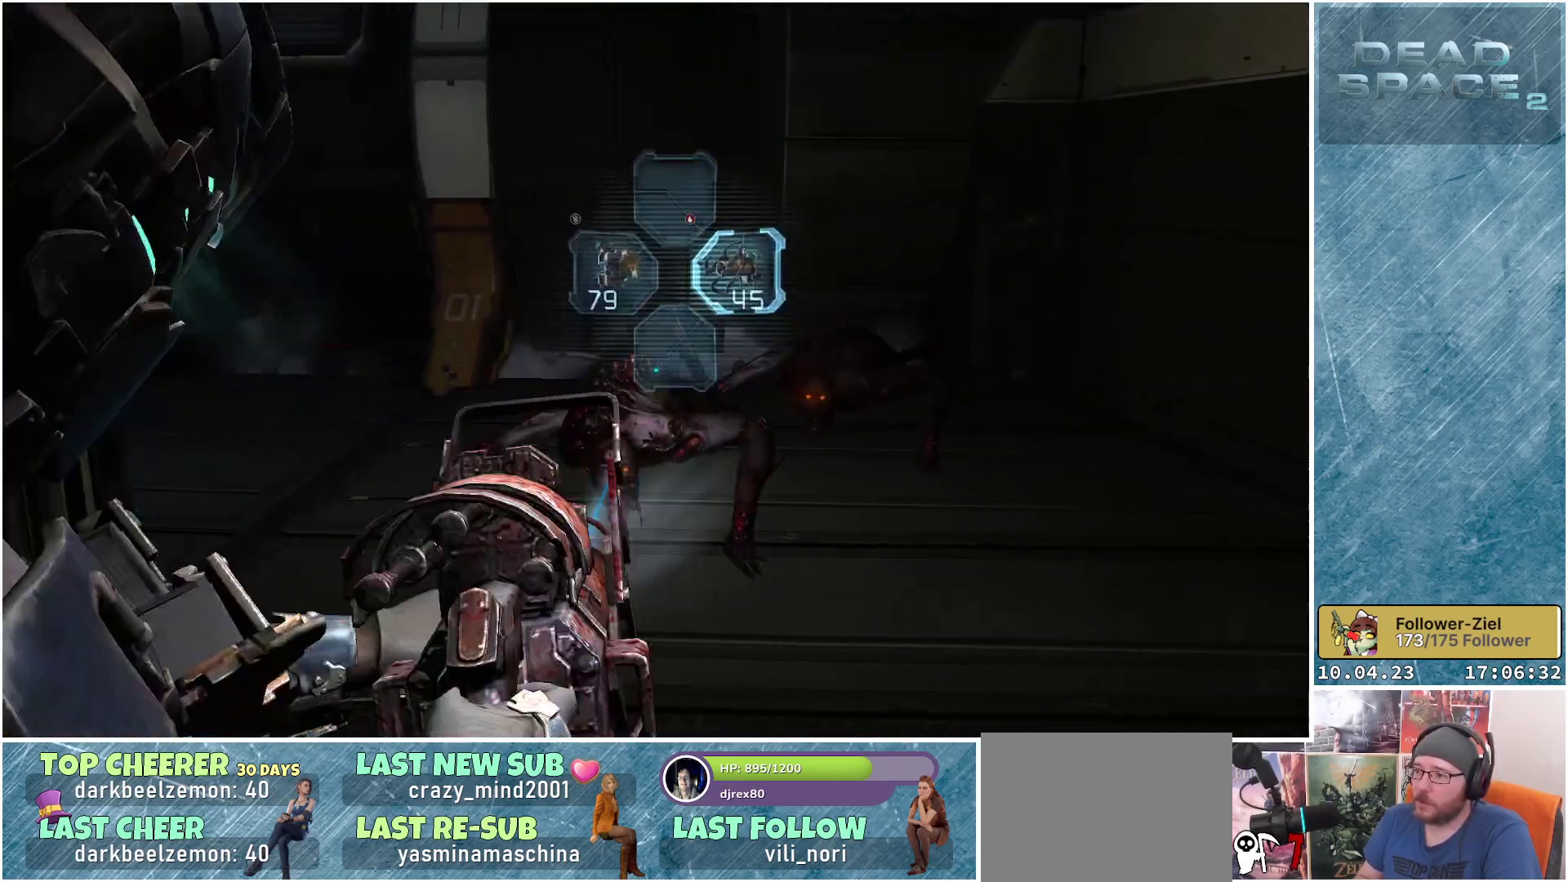
{"buttons": ["L2"], "left_stick": "center", "right_stick": "down-right", "events": [[183, "right_stick", "down-right"], [233, "left_stick", "center"]]}
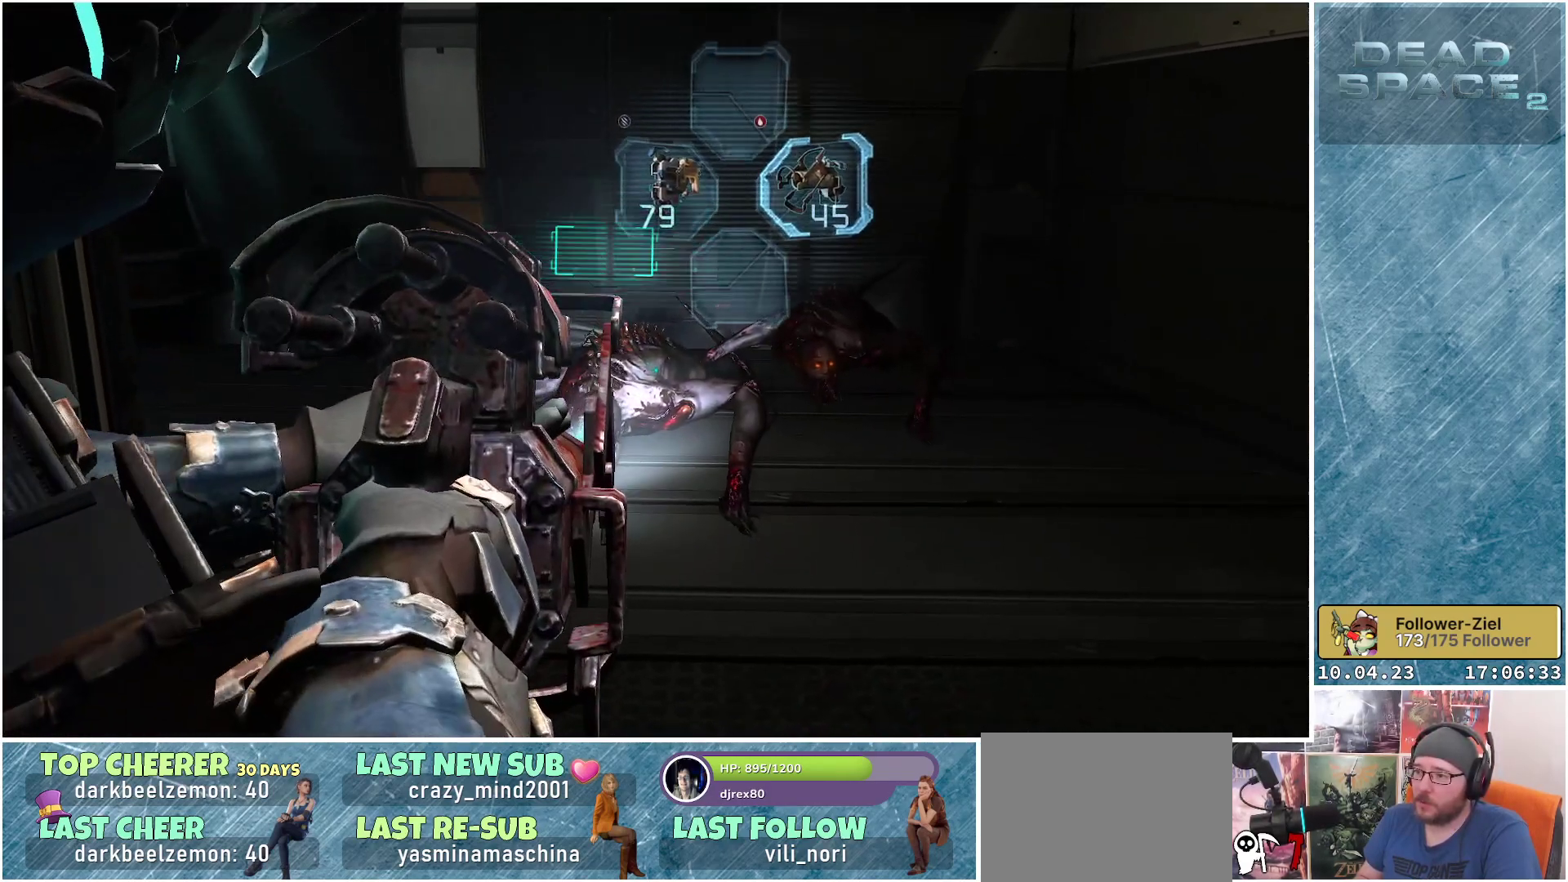
{"buttons": ["L2"], "left_stick": "center", "right_stick": "down-right", "events": []}
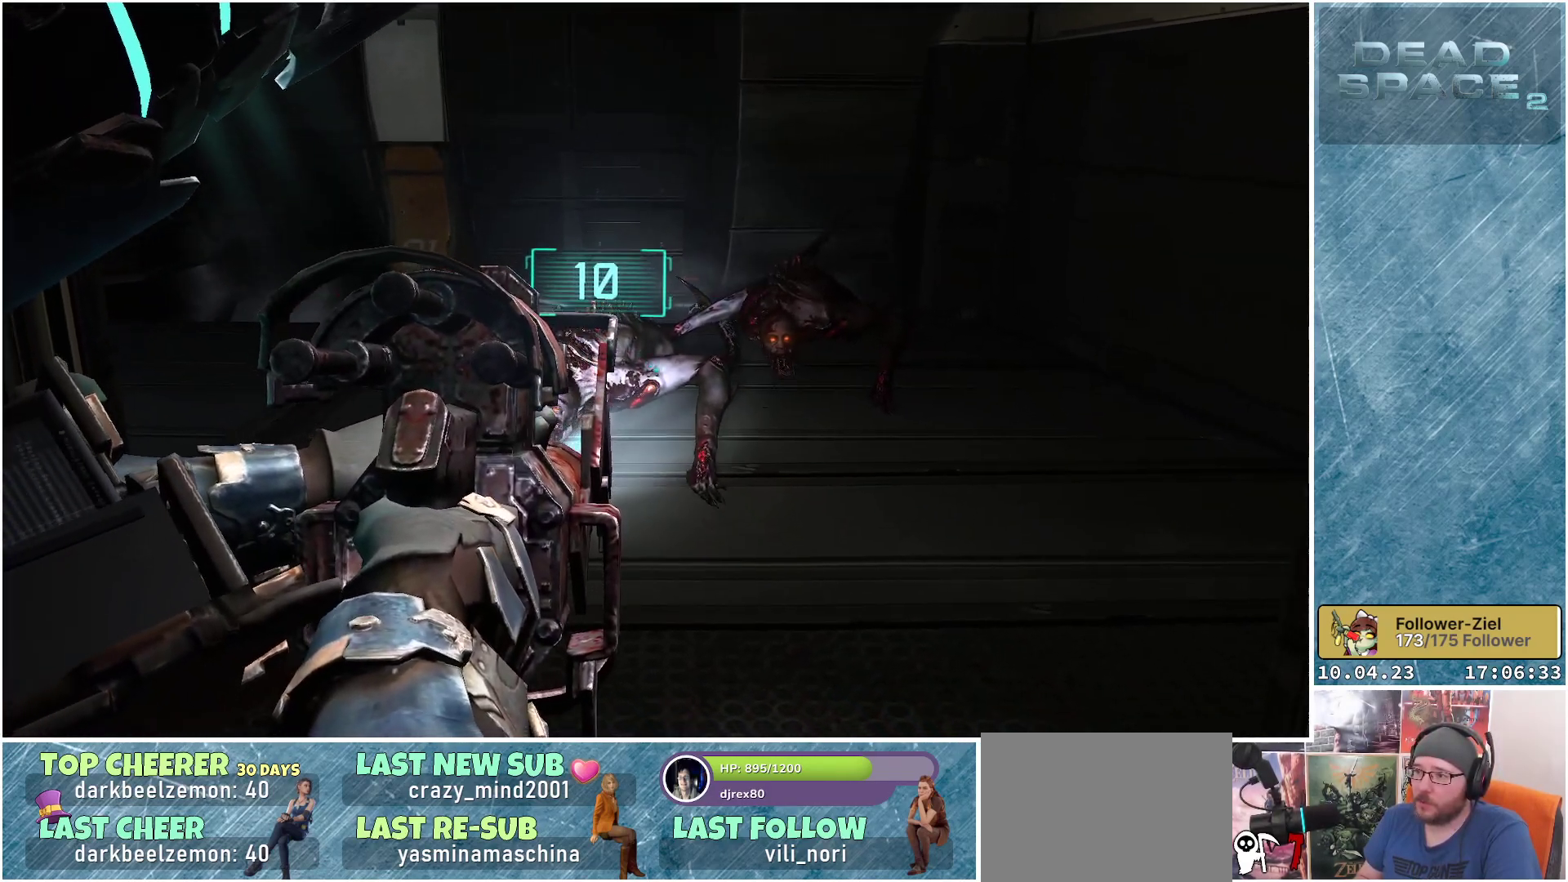
{"buttons": ["L2"], "left_stick": "up-right", "right_stick": "center", "events": [[267, "left_stick", "up-right"], [300, "right_stick", "center"]]}
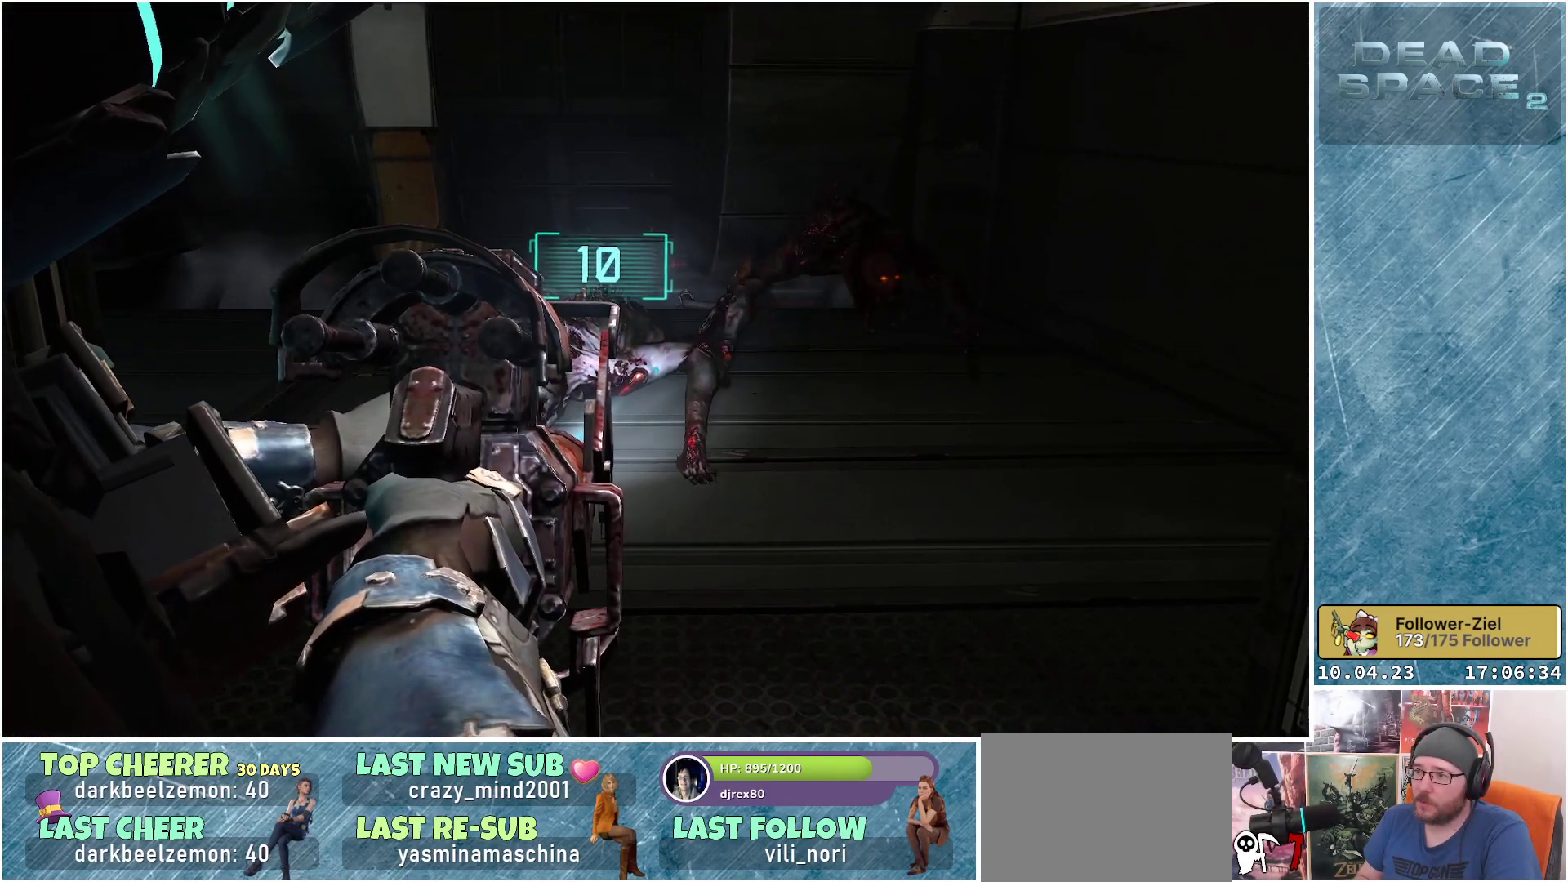
{"buttons": ["L2"], "left_stick": "up-right", "right_stick": "down-right", "events": [[350, "right_stick", "right"], [483, "right_stick", "down-right"]]}
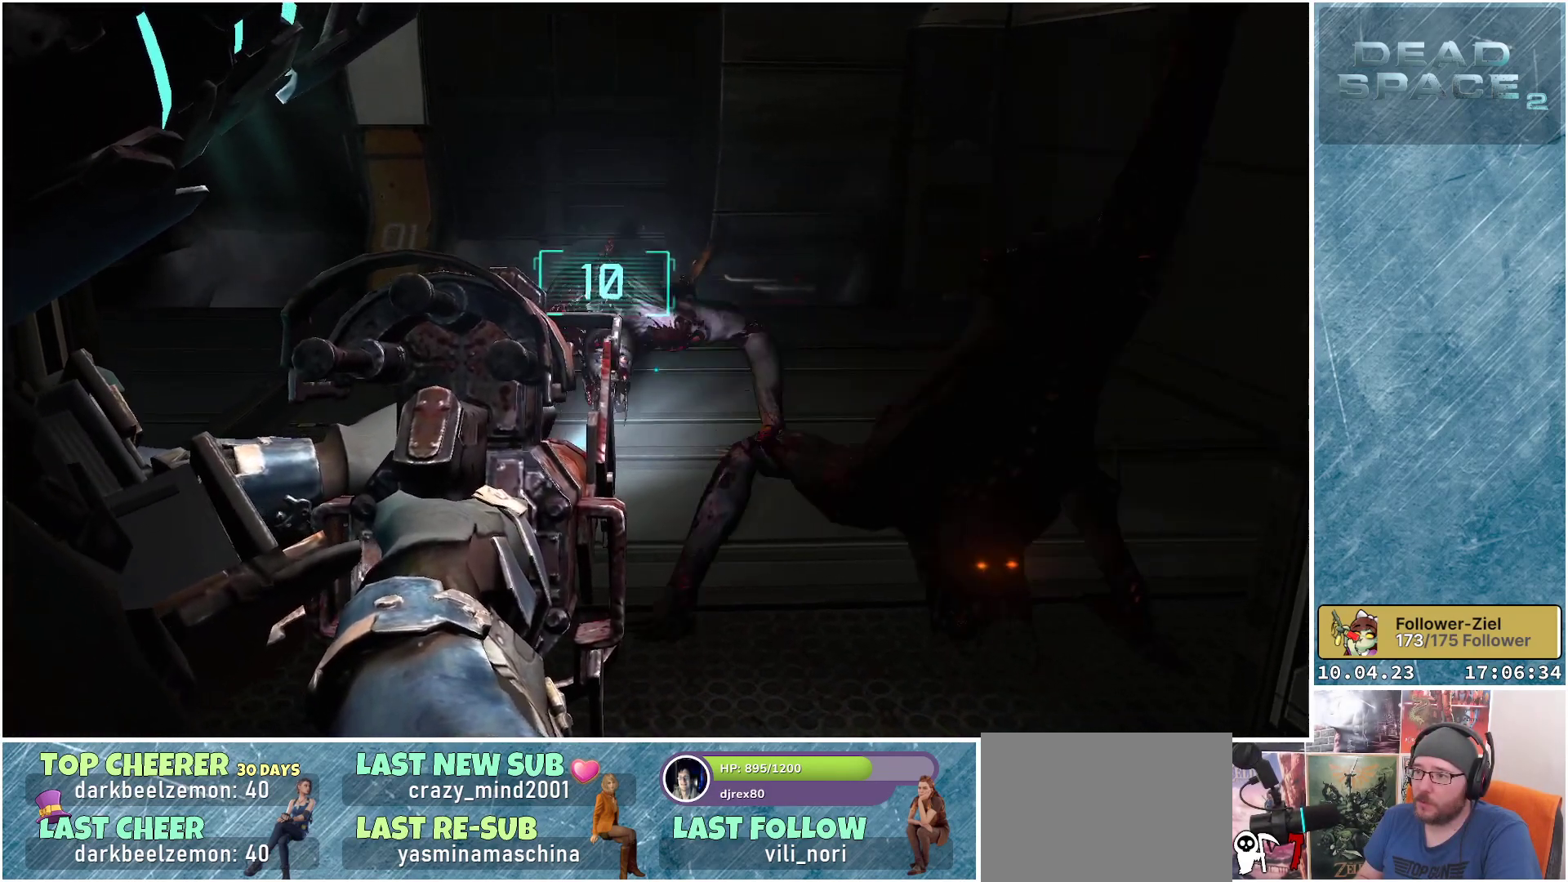
{"buttons": ["L2"], "left_stick": "center", "right_stick": "center", "events": [[17, "left_stick", "center"], [100, "left_stick", "down-left"], [183, "R2", "down"], [400, "R2", "up"], [467, "right_stick", "center"], [500, "left_stick", "center"]]}
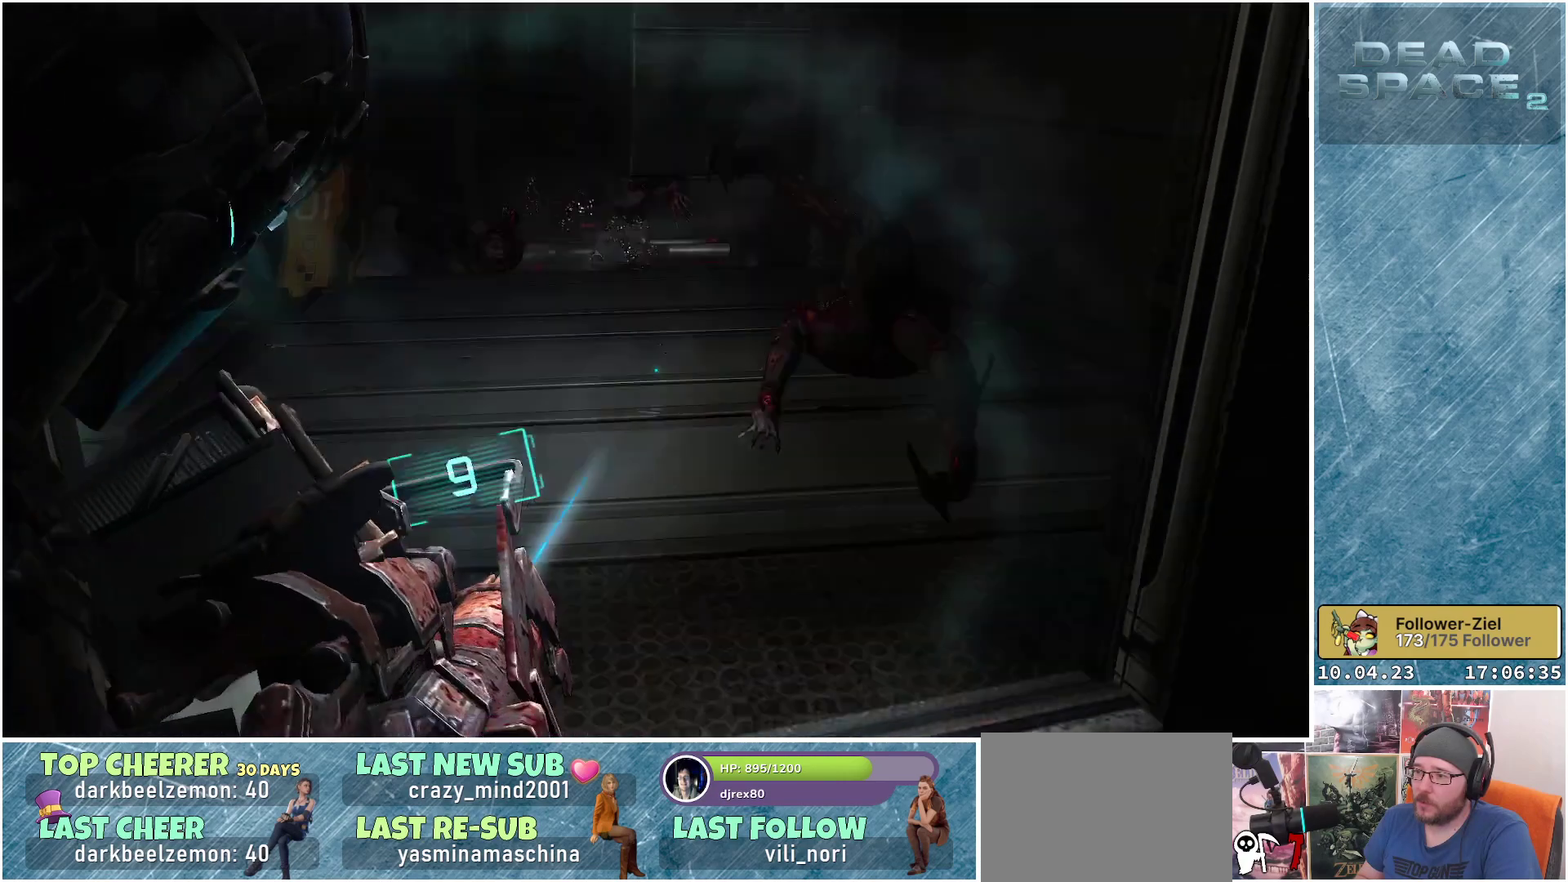
{"buttons": ["L2"], "left_stick": "up-right", "right_stick": "center", "events": [[200, "left_stick", "up"], [483, "left_stick", "up-right"]]}
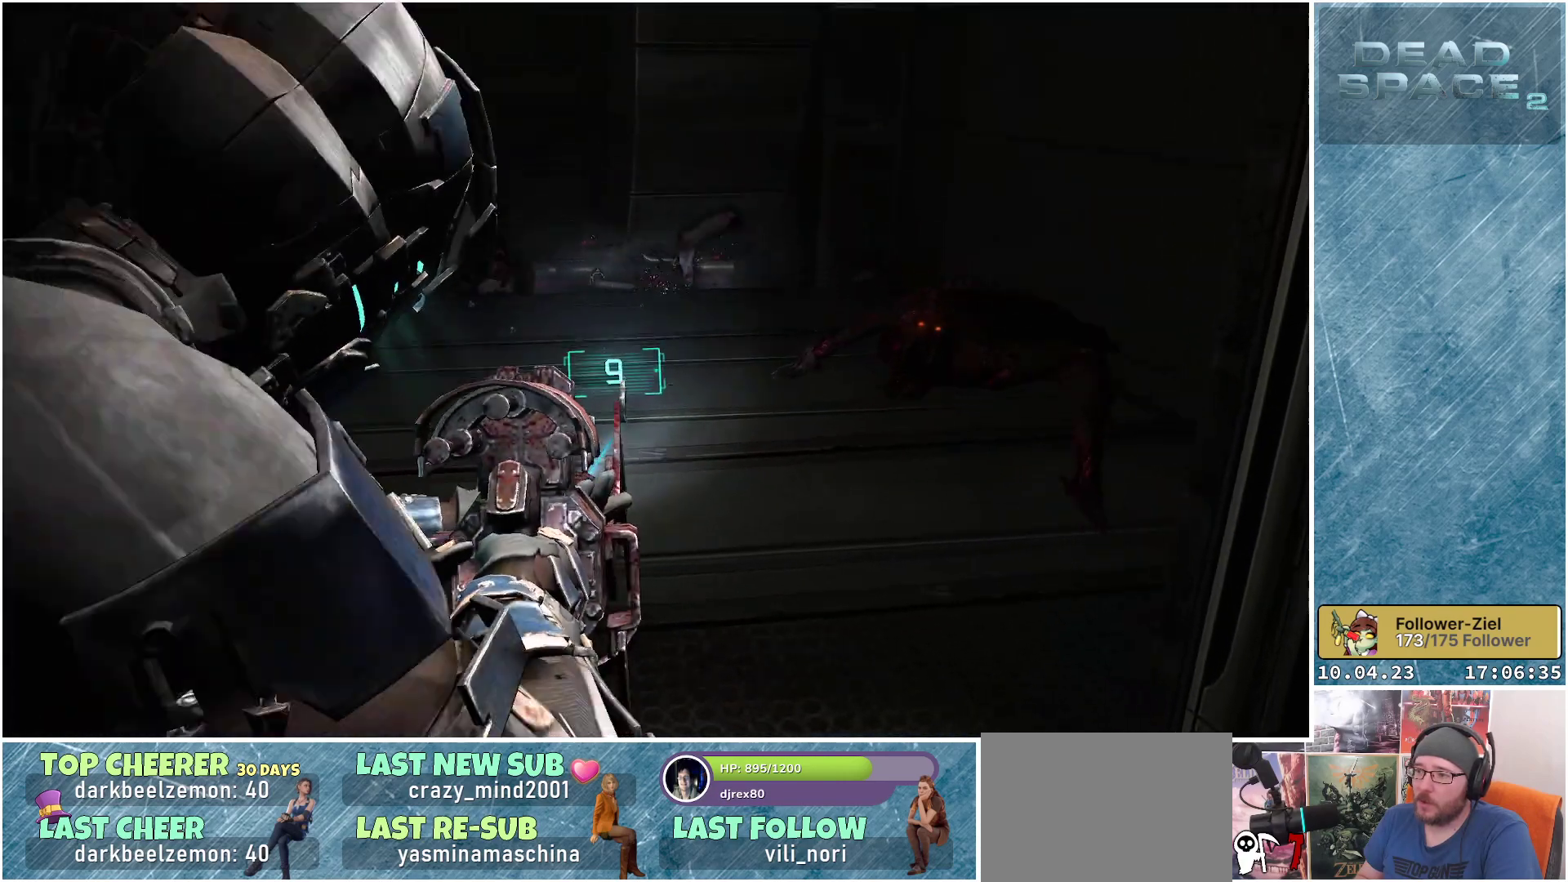
{"buttons": ["L2", "R2"], "left_stick": "up", "right_stick": "right", "events": [[17, "right_stick", "right"], [267, "left_stick", "up"], [450, "R2", "down"]]}
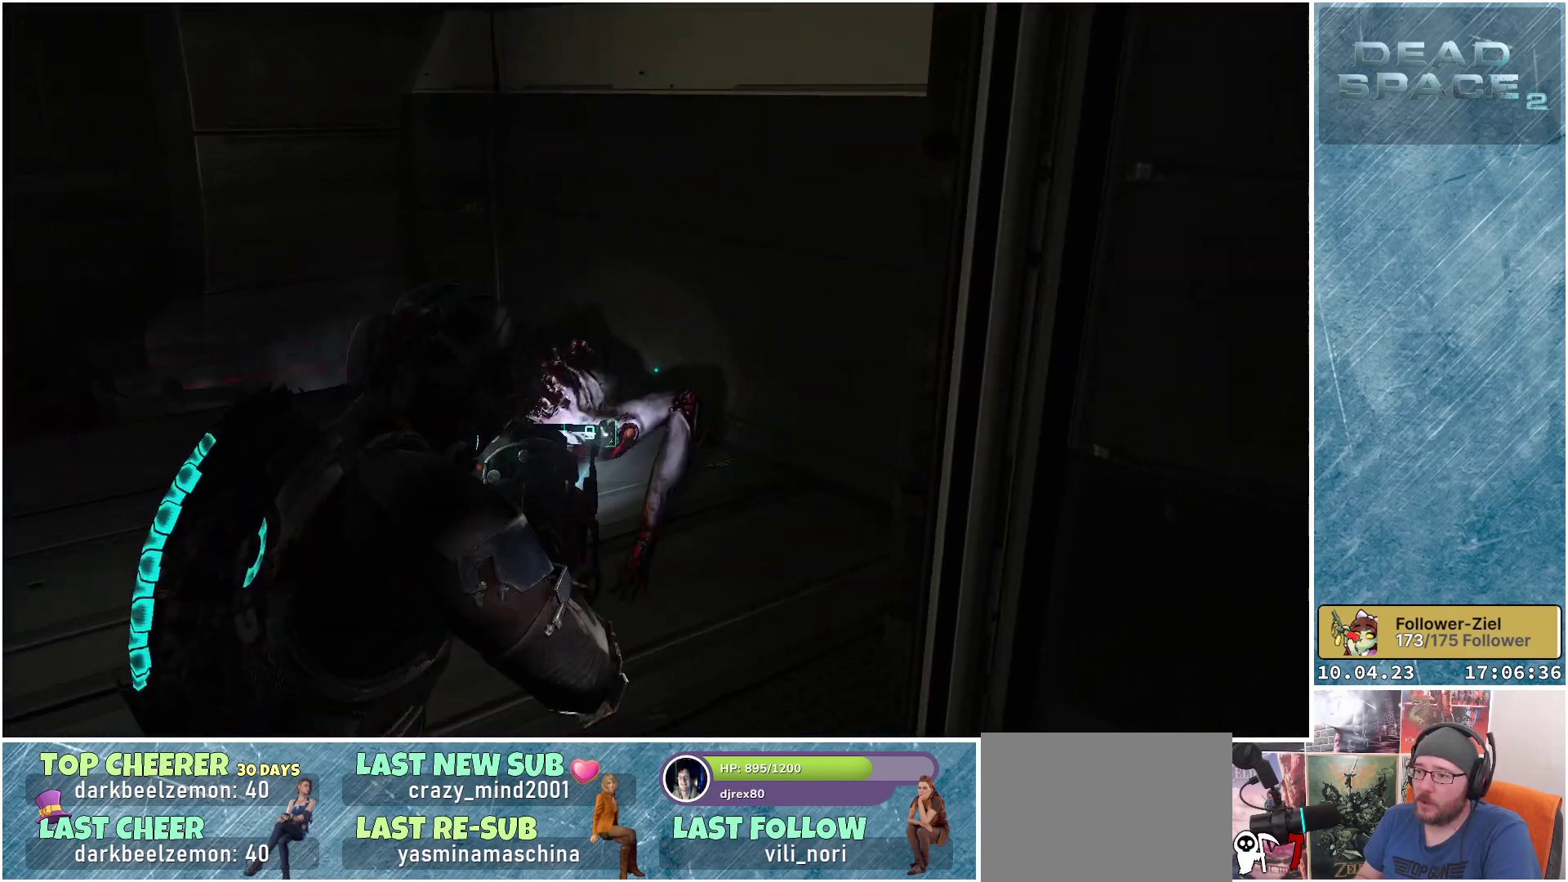
{"buttons": [], "left_stick": "up", "right_stick": "down-left", "events": [[50, "left_stick", "up-left"], [67, "right_stick", "center"], [167, "R2", "up"], [250, "right_stick", "left"], [400, "L2", "up"], [400, "right_stick", "down-left"], [467, "left_stick", "up"]]}
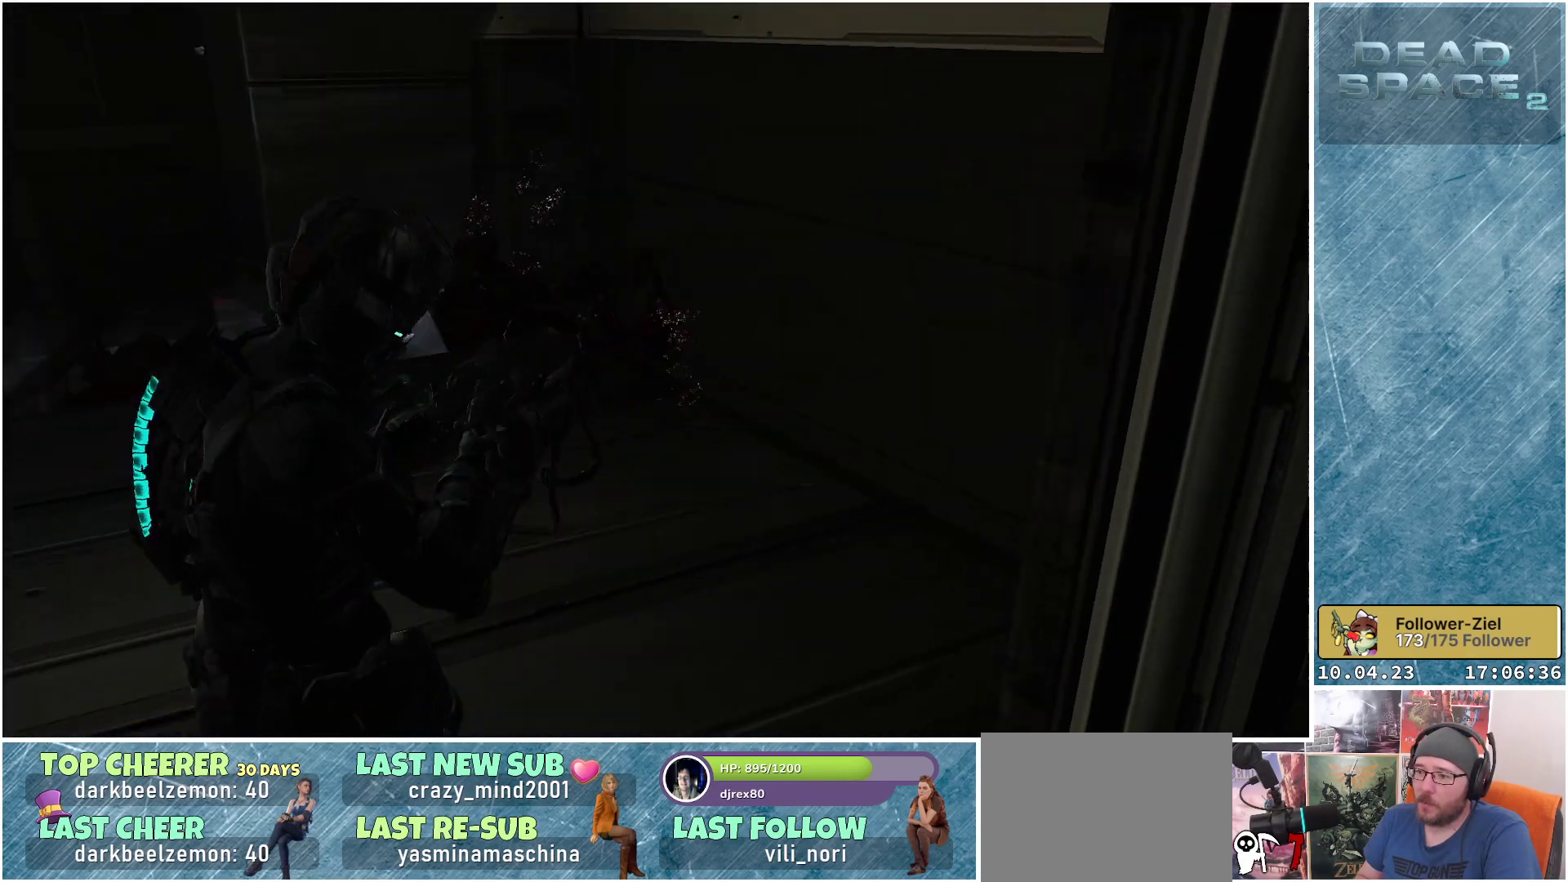
{"buttons": [], "left_stick": "up-right", "right_stick": "right", "events": [[267, "left_stick", "up-right"], [283, "right_stick", "center"], [483, "right_stick", "right"]]}
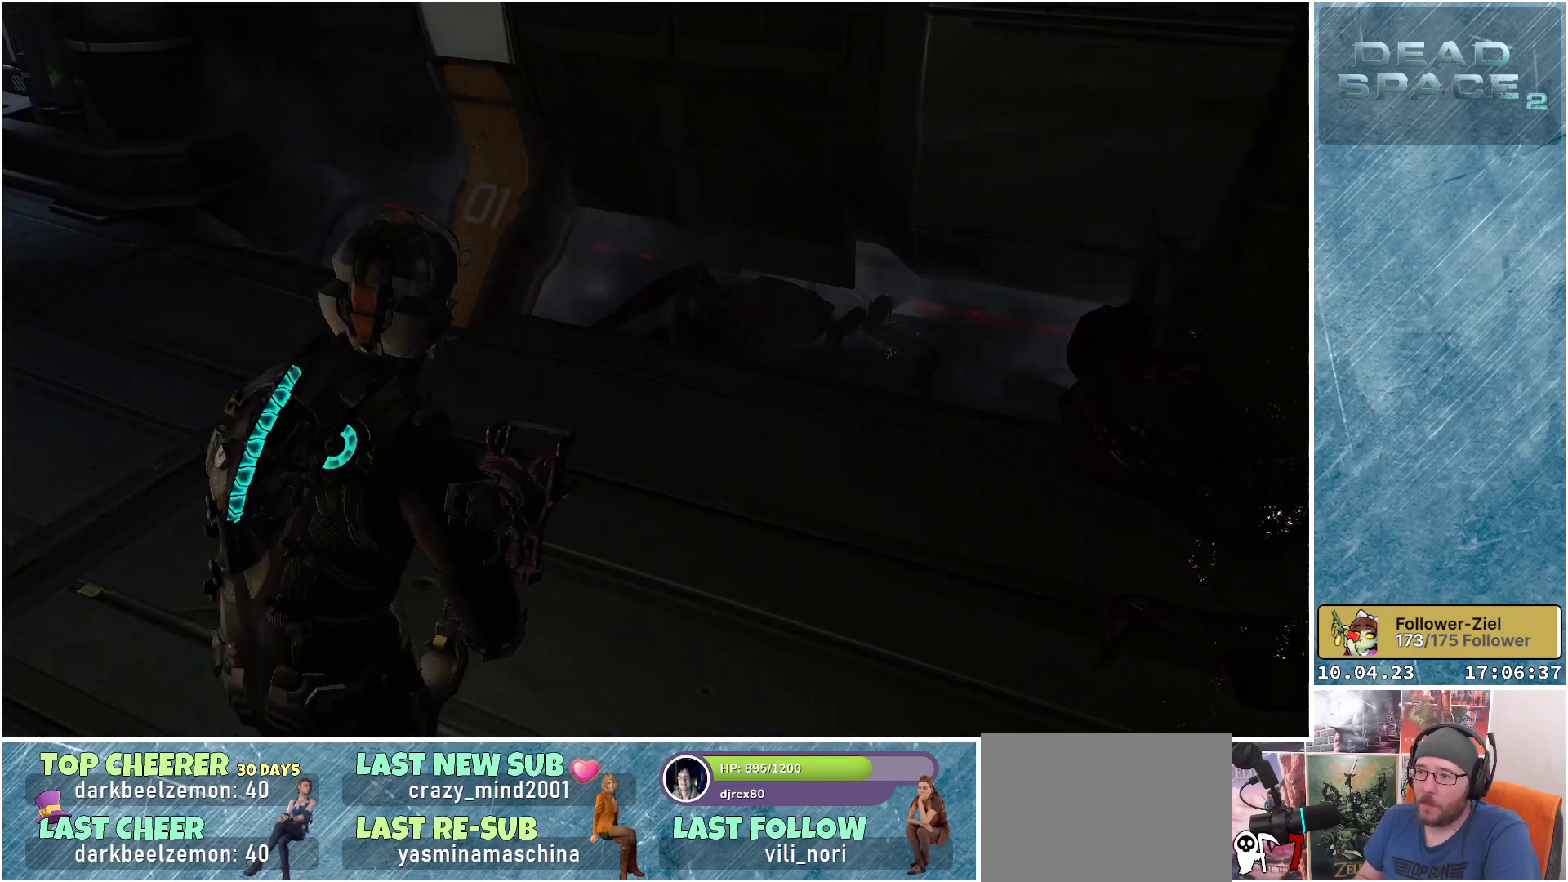
{"buttons": [], "left_stick": "up-right", "right_stick": "center", "events": [[267, "right_stick", "down-right"], [367, "right_stick", "center"]]}
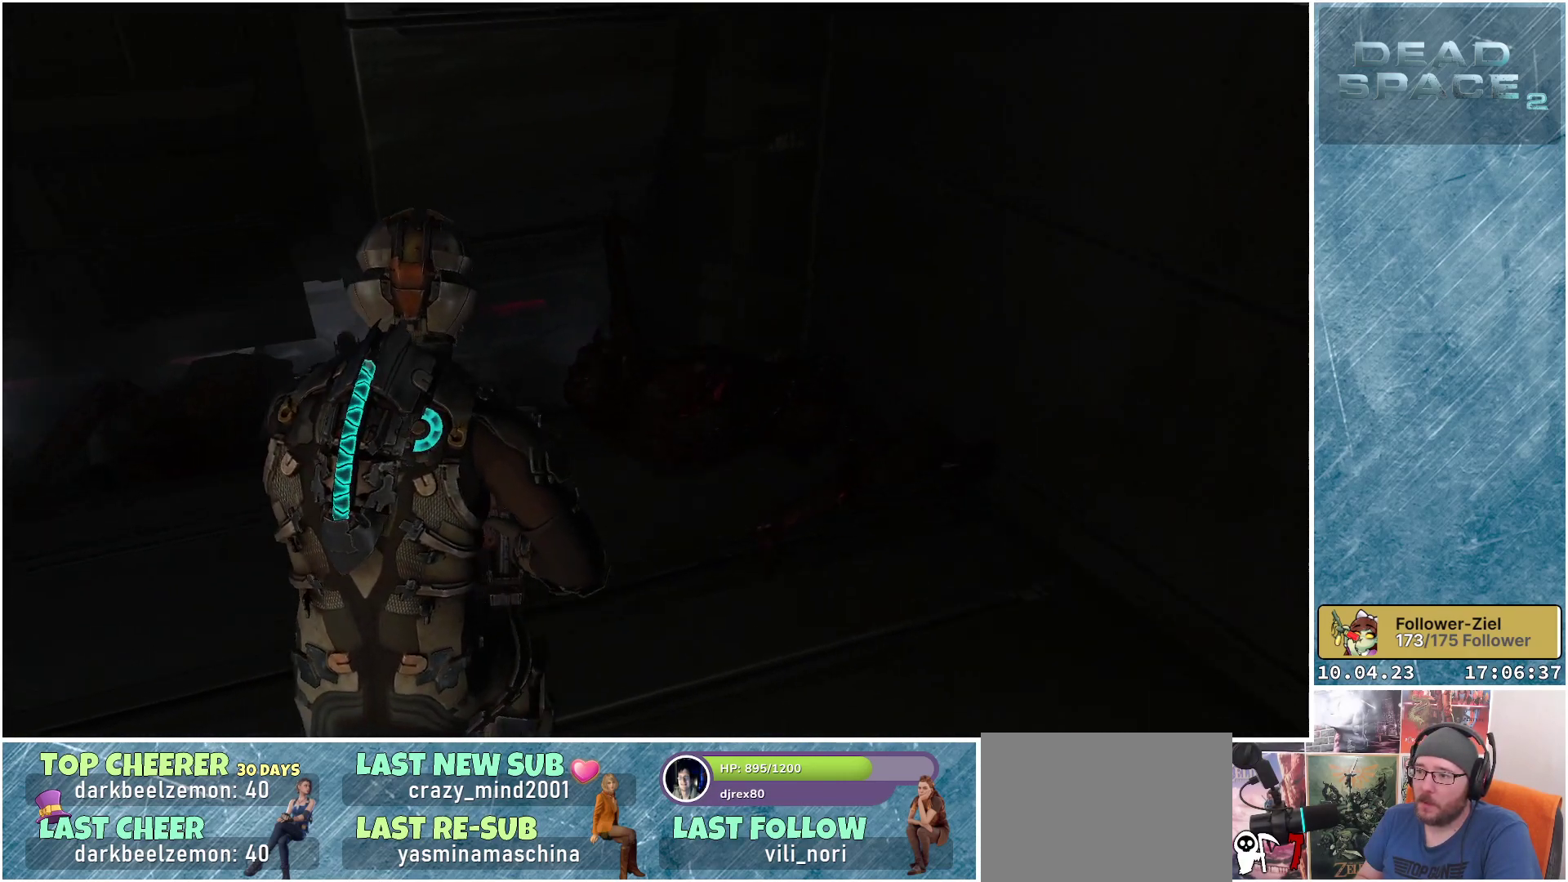
{"buttons": [], "left_stick": "center", "right_stick": "center", "events": [[83, "R1", "down"], [267, "R1", "up"], [467, "left_stick", "center"]]}